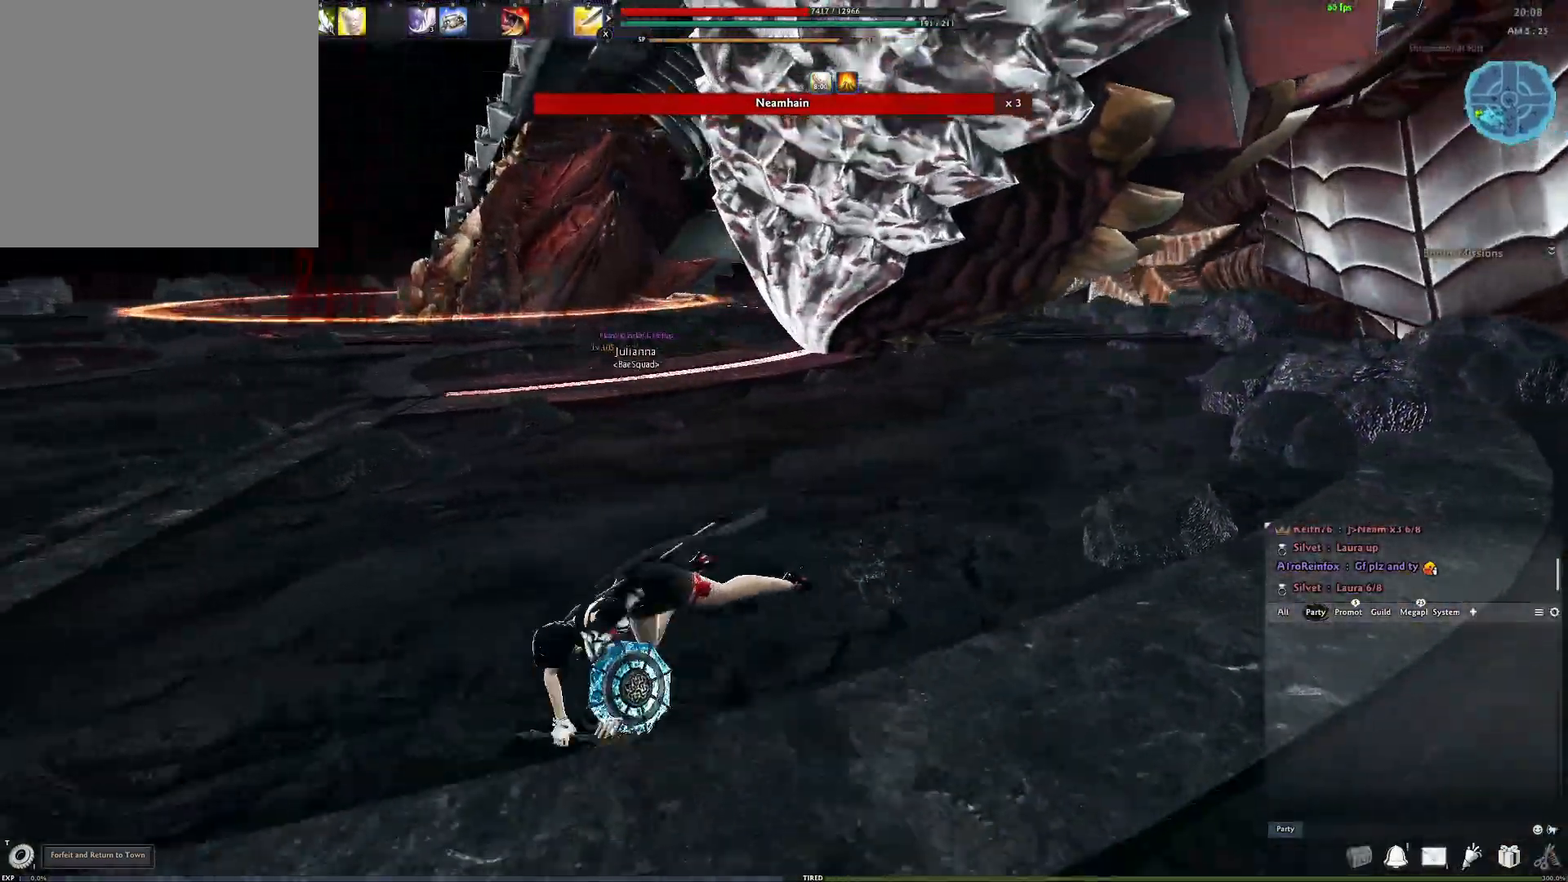
Gameplay with a controller (Xbox layout); each line is a JSON object with the inputs held at the frame after it. "events" lists button and stick changes between this image and that frame as [ms after this image, input, new state], when the widget could be followed in between.
{"buttons": [], "left_stick": "down-left", "right_stick": "center", "events": [[183, "right_stick", "down"], [300, "right_stick", "center"]]}
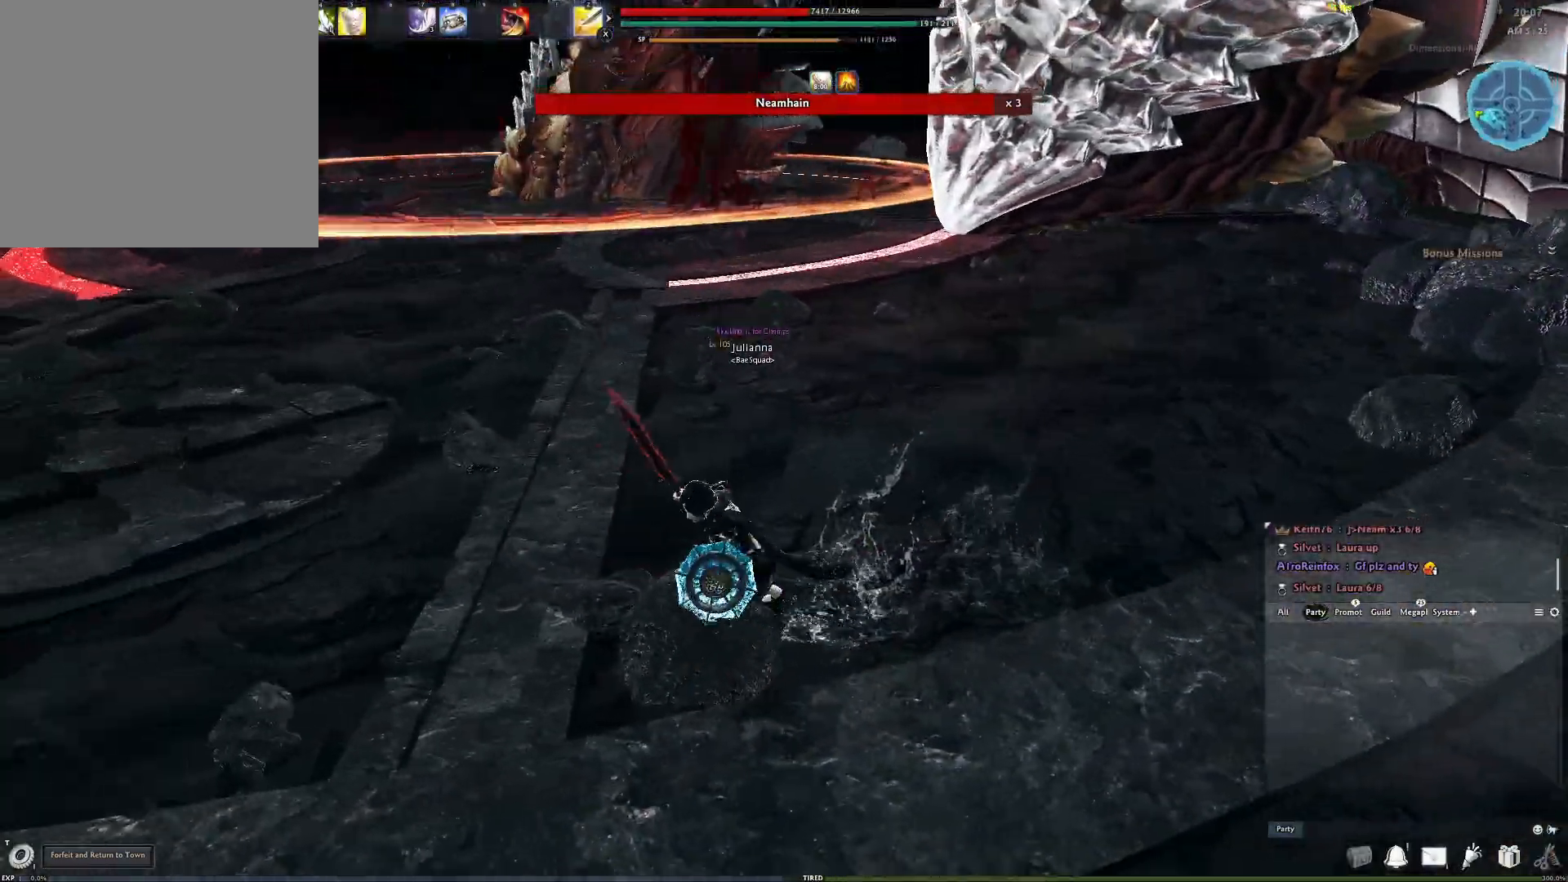
{"buttons": [], "left_stick": "down-left", "right_stick": "center", "events": []}
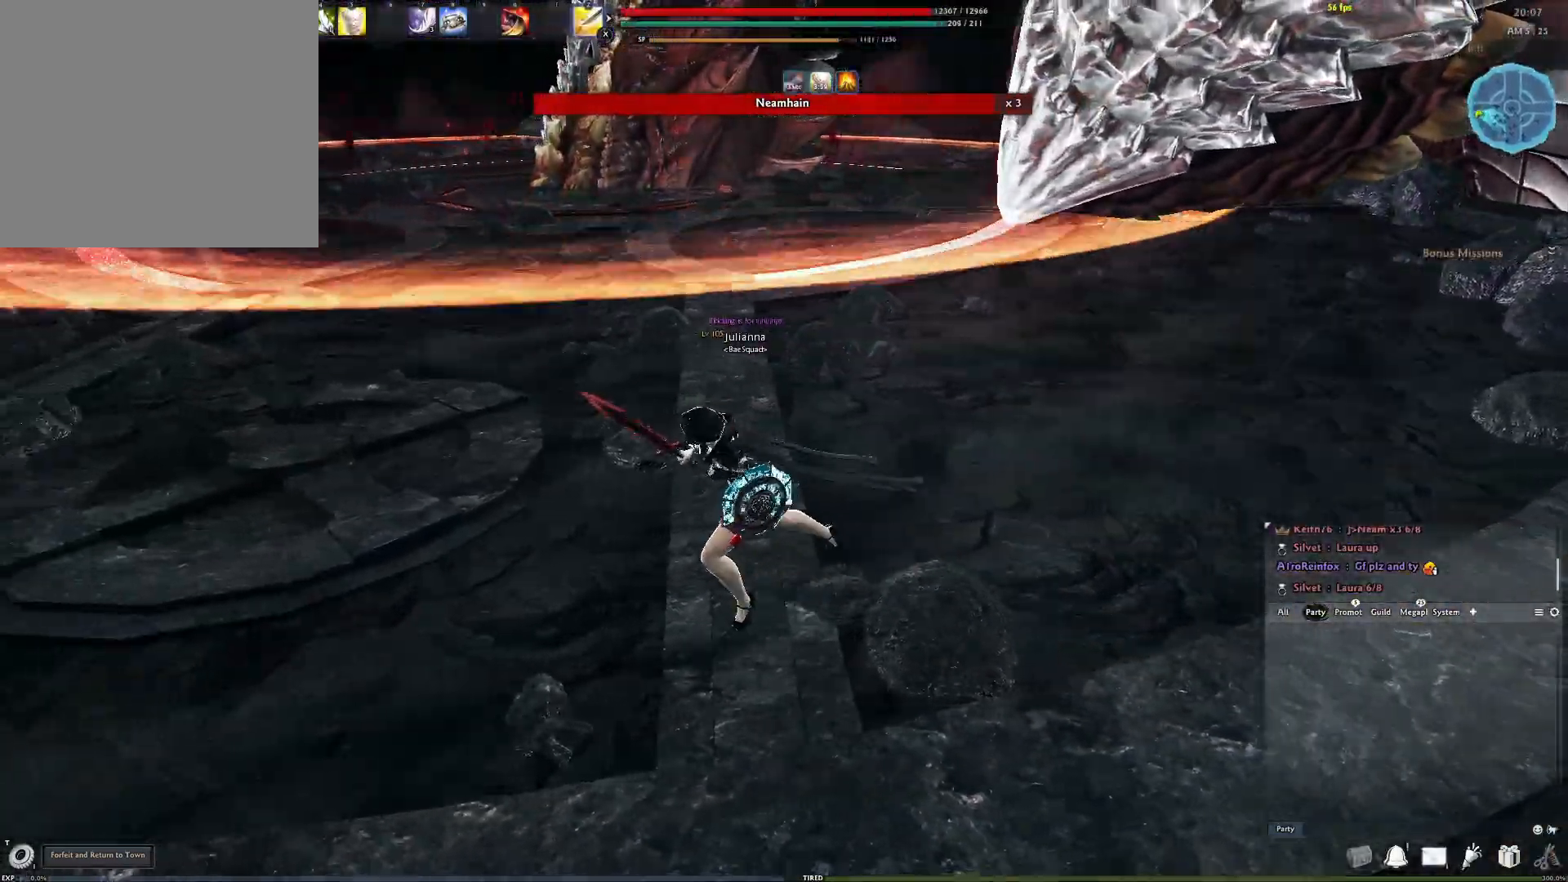
{"buttons": [], "left_stick": "down-left", "right_stick": "center", "events": [[333, "X", "down"], [367, "right_stick", "up"], [433, "X", "up"], [483, "right_stick", "center"]]}
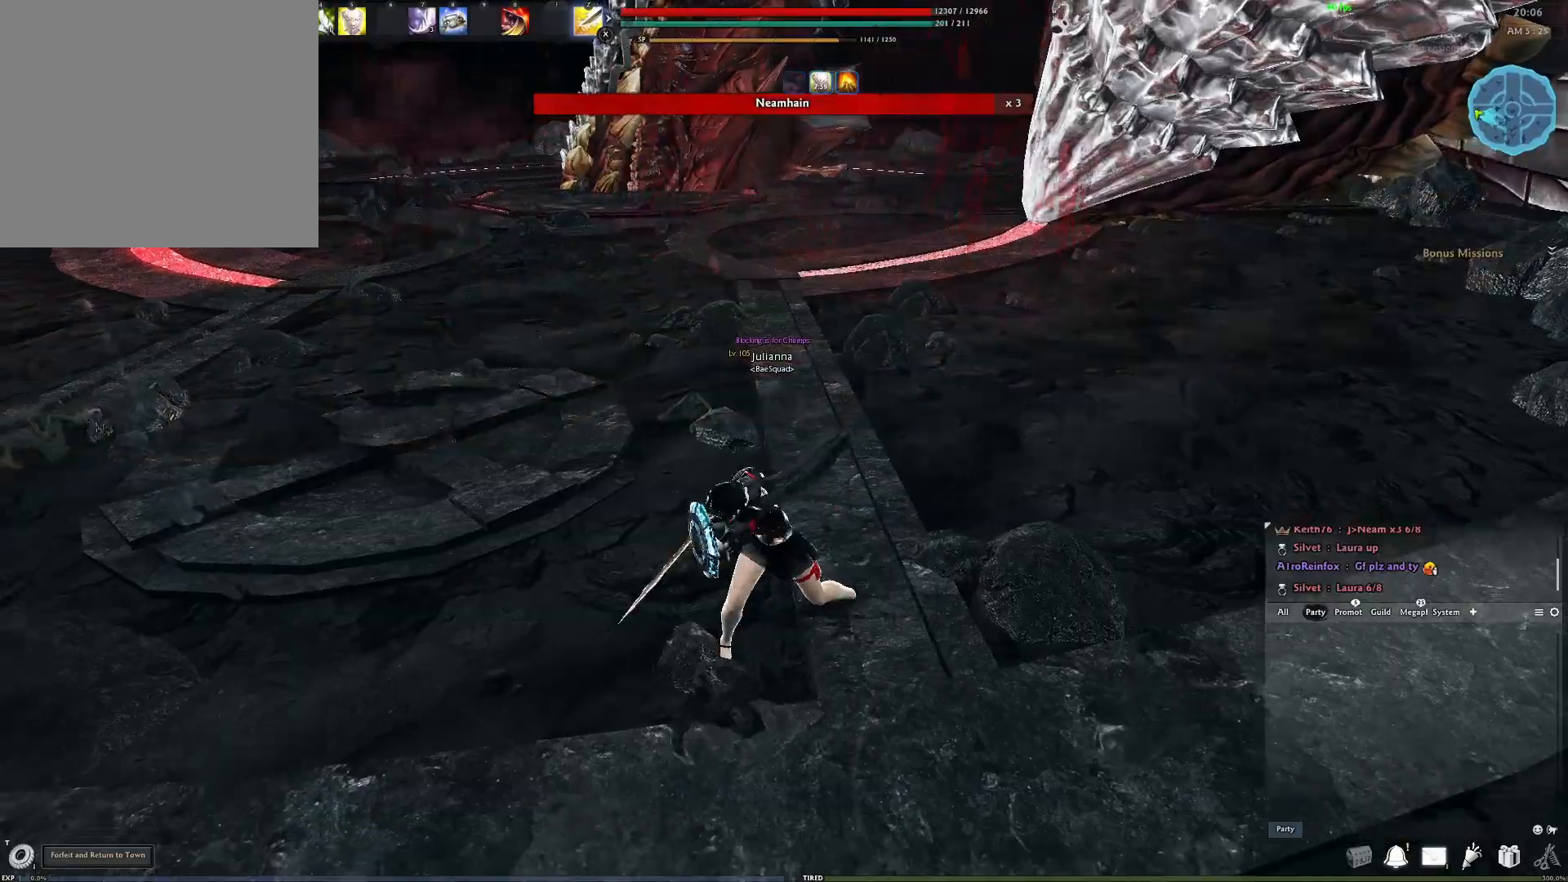
{"buttons": ["A"], "left_stick": "down-left", "right_stick": "center", "events": [[467, "A", "down"]]}
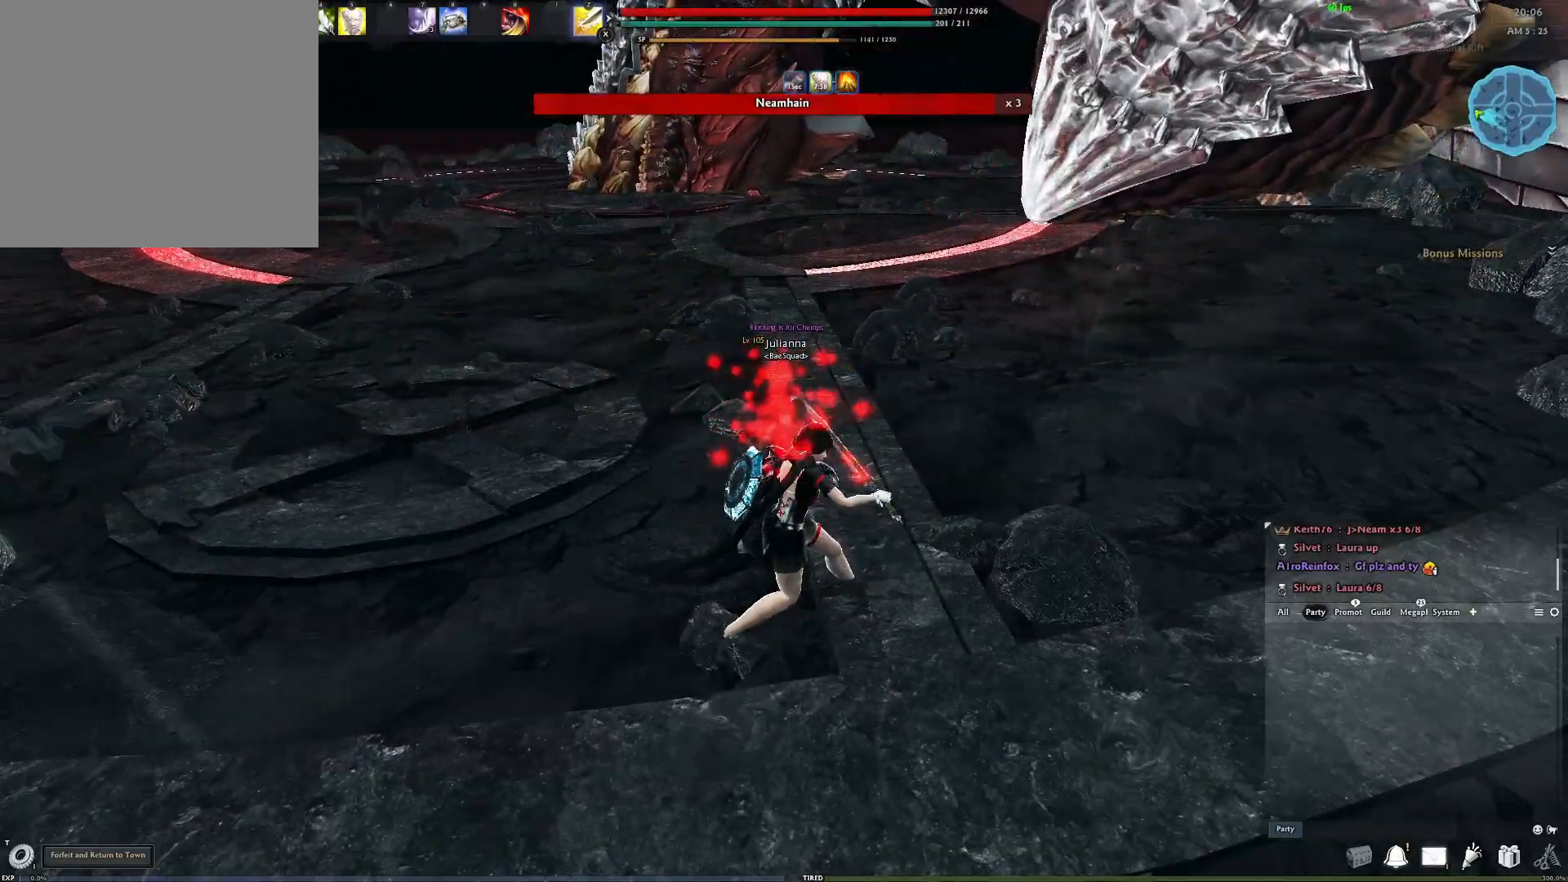
{"buttons": [], "left_stick": "down-left", "right_stick": "center", "events": [[83, "A", "up"], [150, "A", "down"], [250, "A", "up"], [400, "A", "down"], [483, "A", "up"]]}
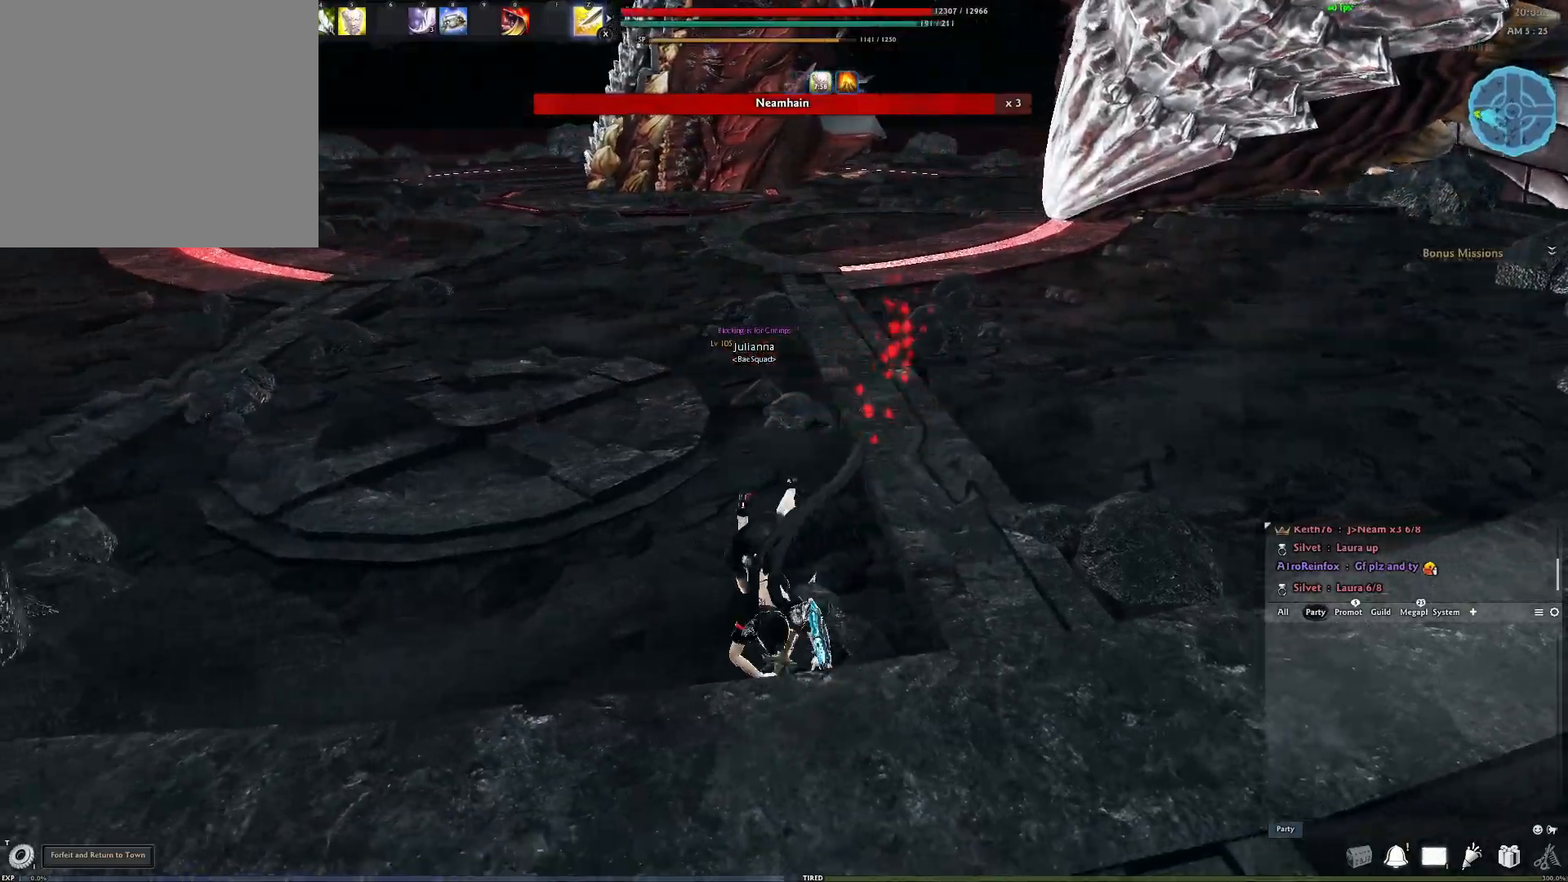
{"buttons": [], "left_stick": "down-left", "right_stick": "center", "events": []}
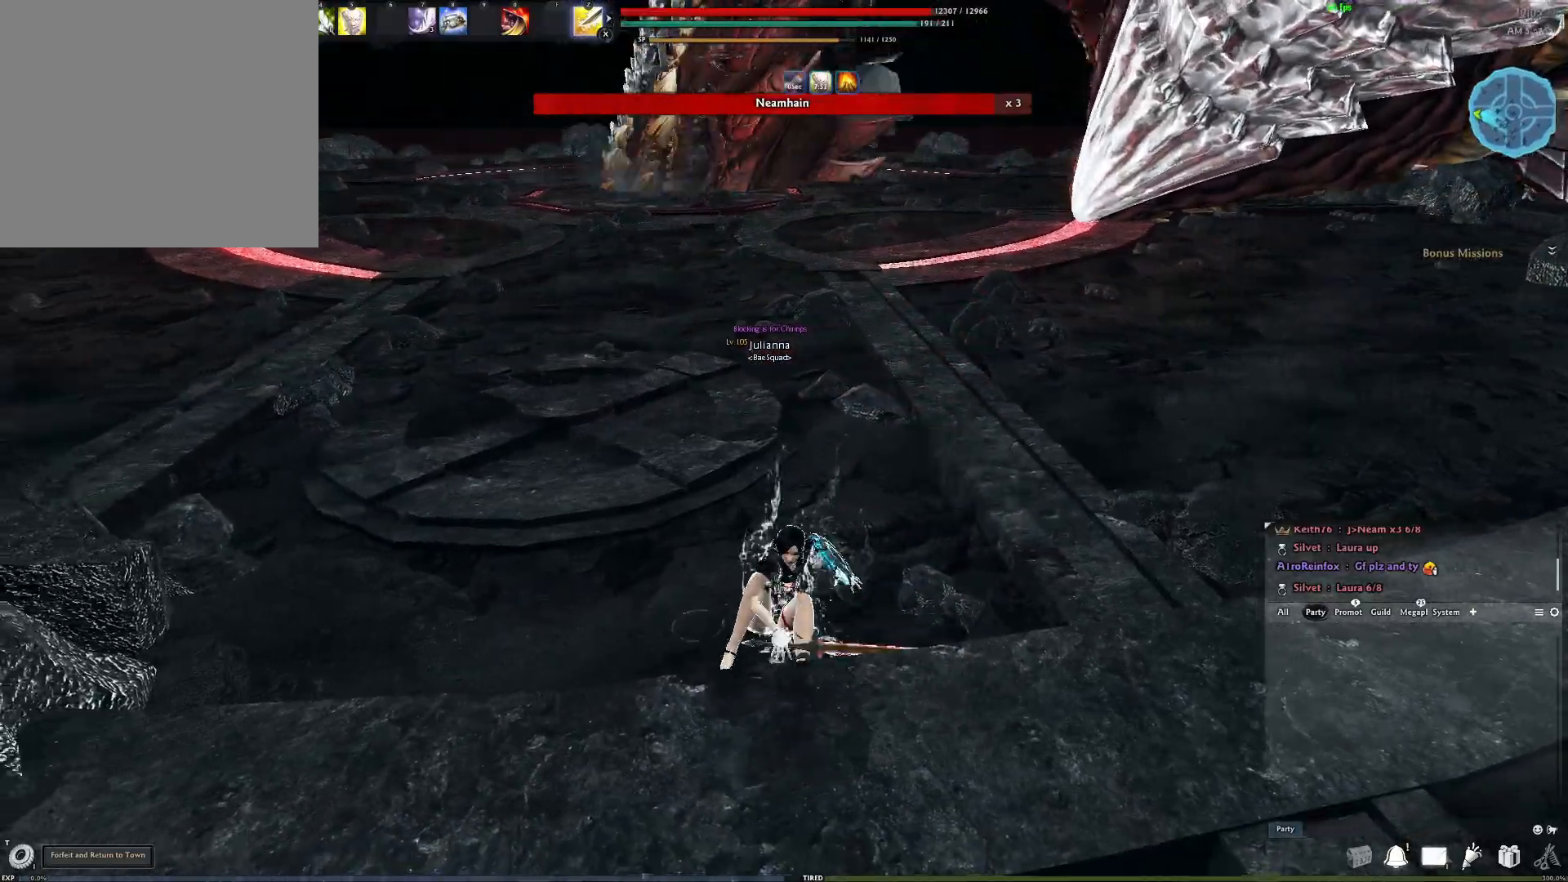
{"buttons": [], "left_stick": "down-left", "right_stick": "center", "events": [[67, "right_stick", "left"], [150, "right_stick", "center"]]}
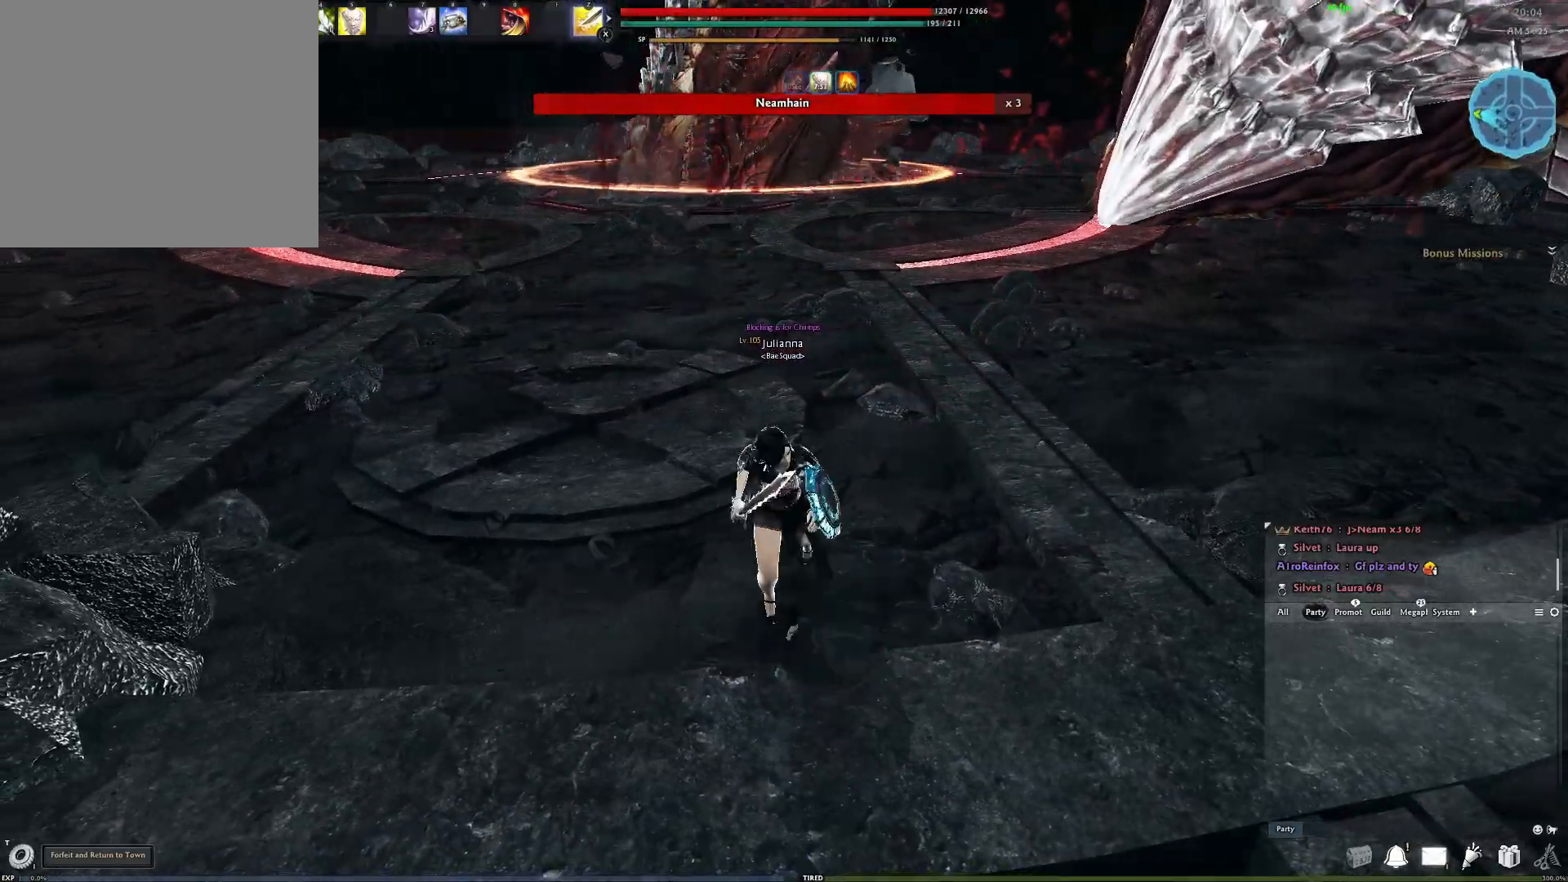
{"buttons": [], "left_stick": "down-left", "right_stick": "center", "events": []}
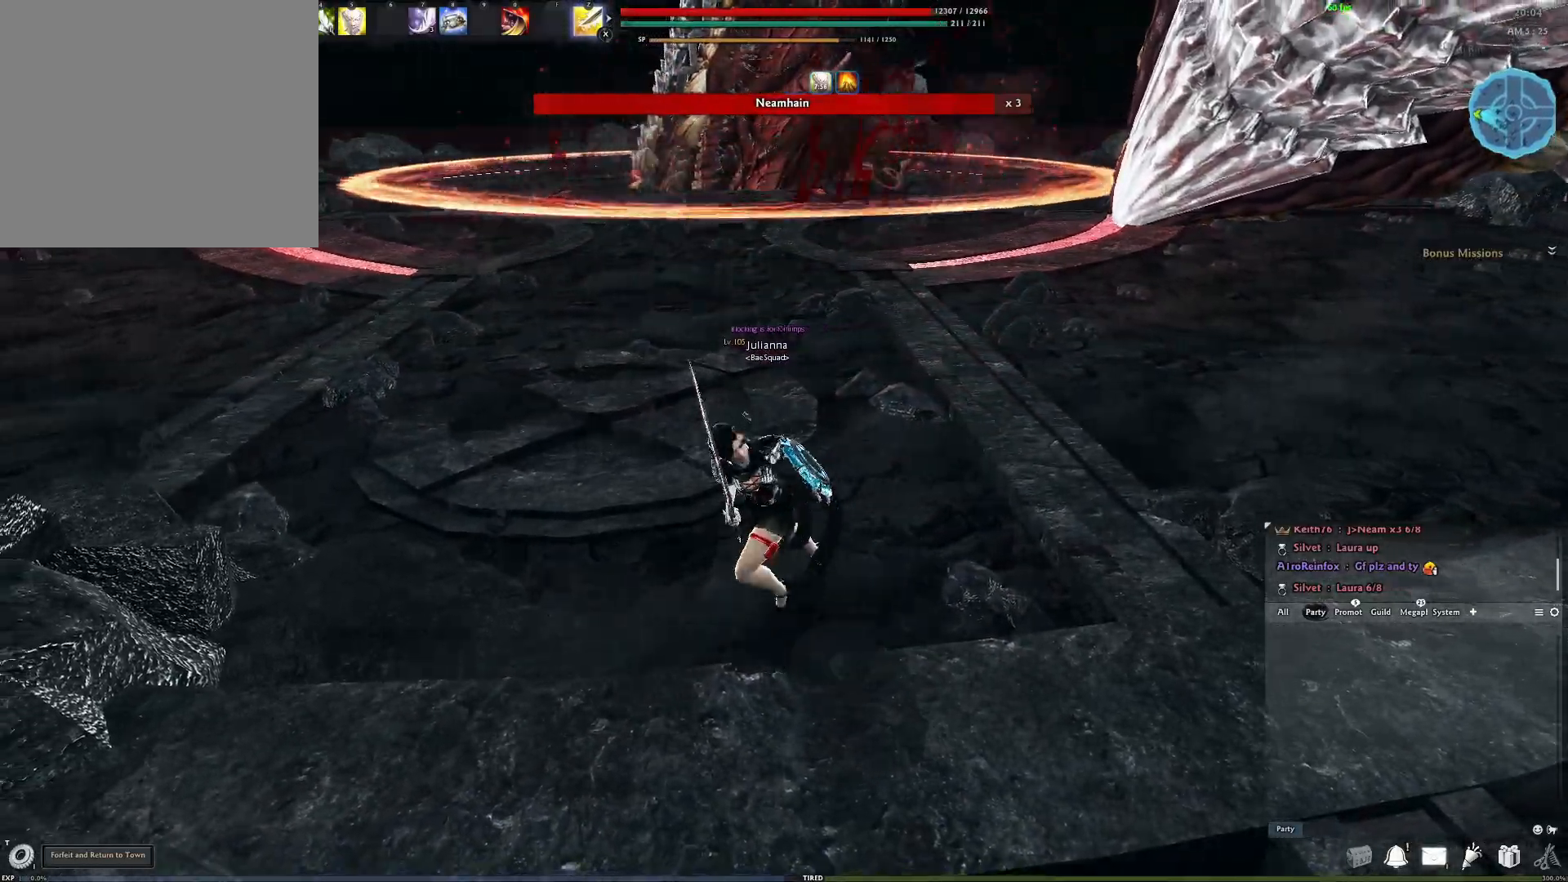
{"buttons": [], "left_stick": "down", "right_stick": "center", "events": [[33, "right_stick", "down-left"], [217, "left_stick", "down"], [333, "right_stick", "center"]]}
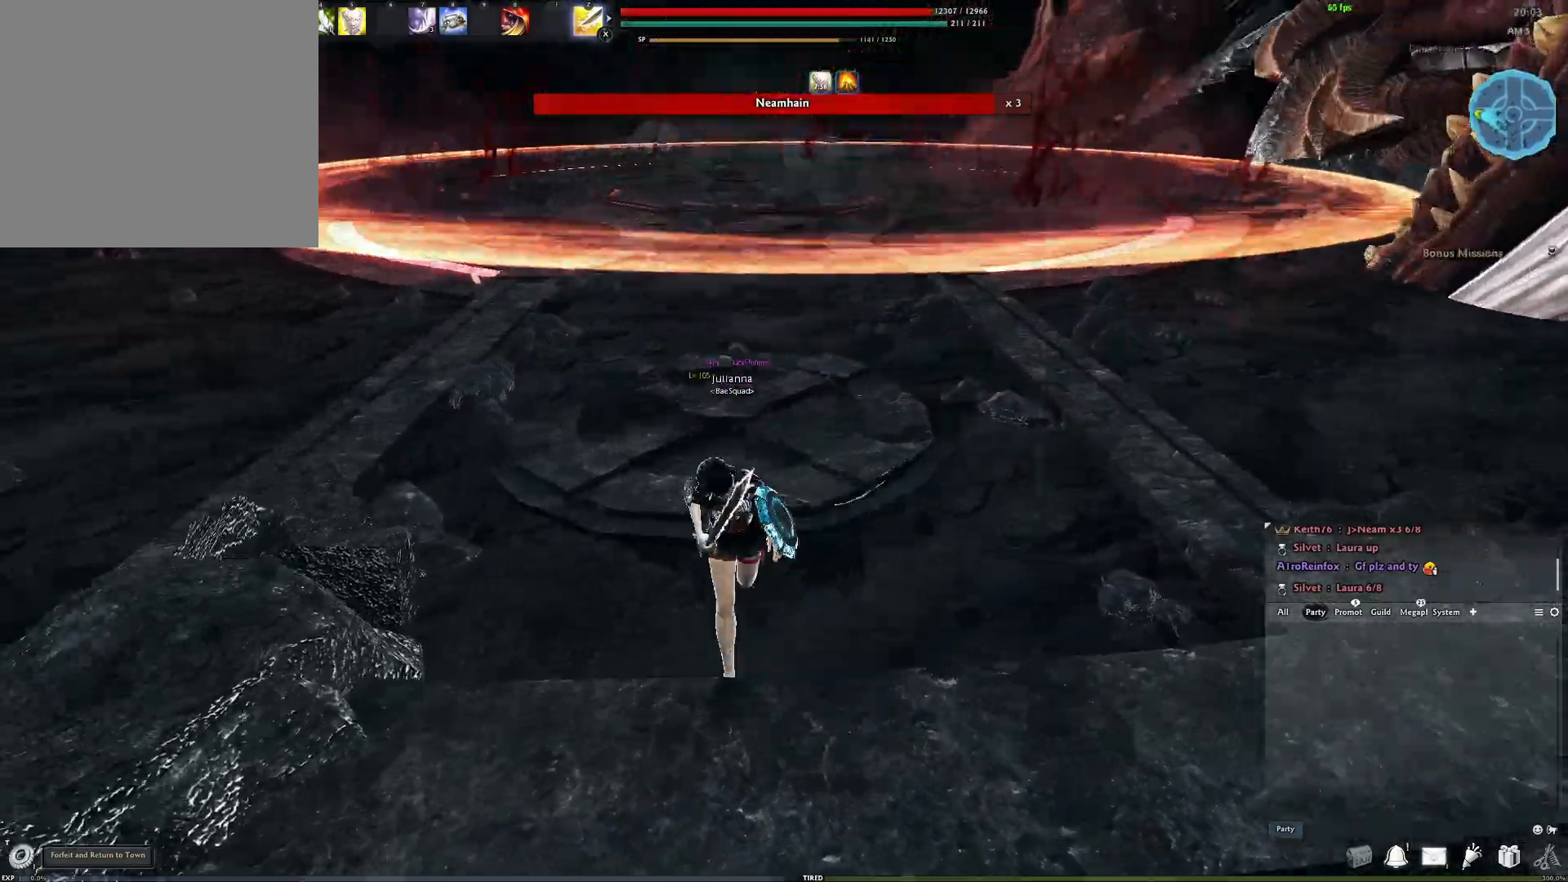
{"buttons": [], "left_stick": "down", "right_stick": "center", "events": [[400, "X", "down"], [500, "X", "up"]]}
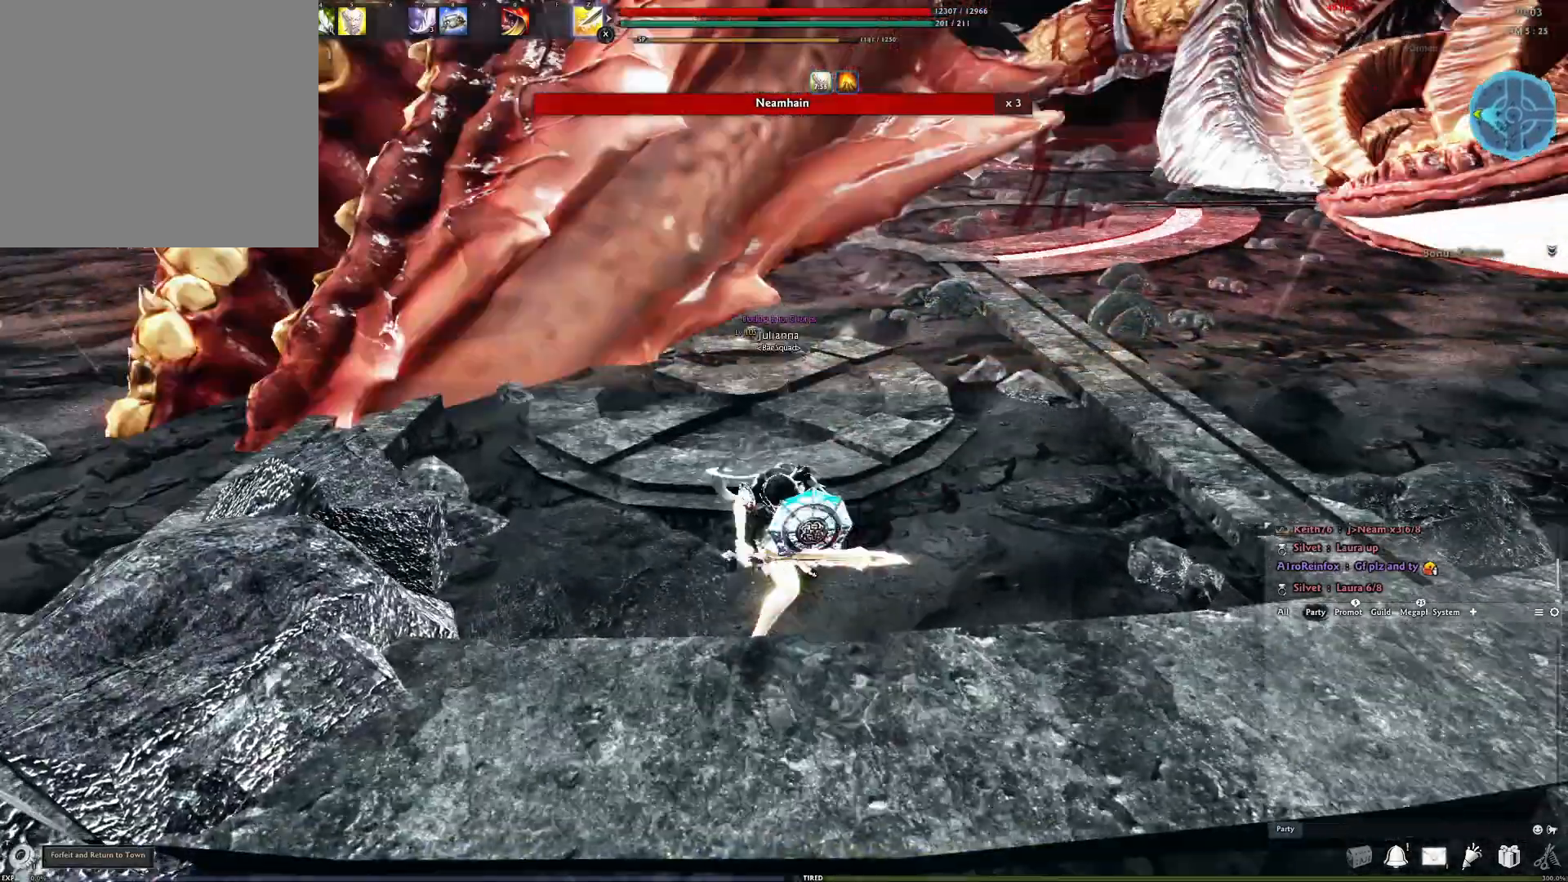
{"buttons": [], "left_stick": "center", "right_stick": "center", "events": [[67, "left_stick", "center"], [100, "right_stick", "left"], [217, "right_stick", "center"]]}
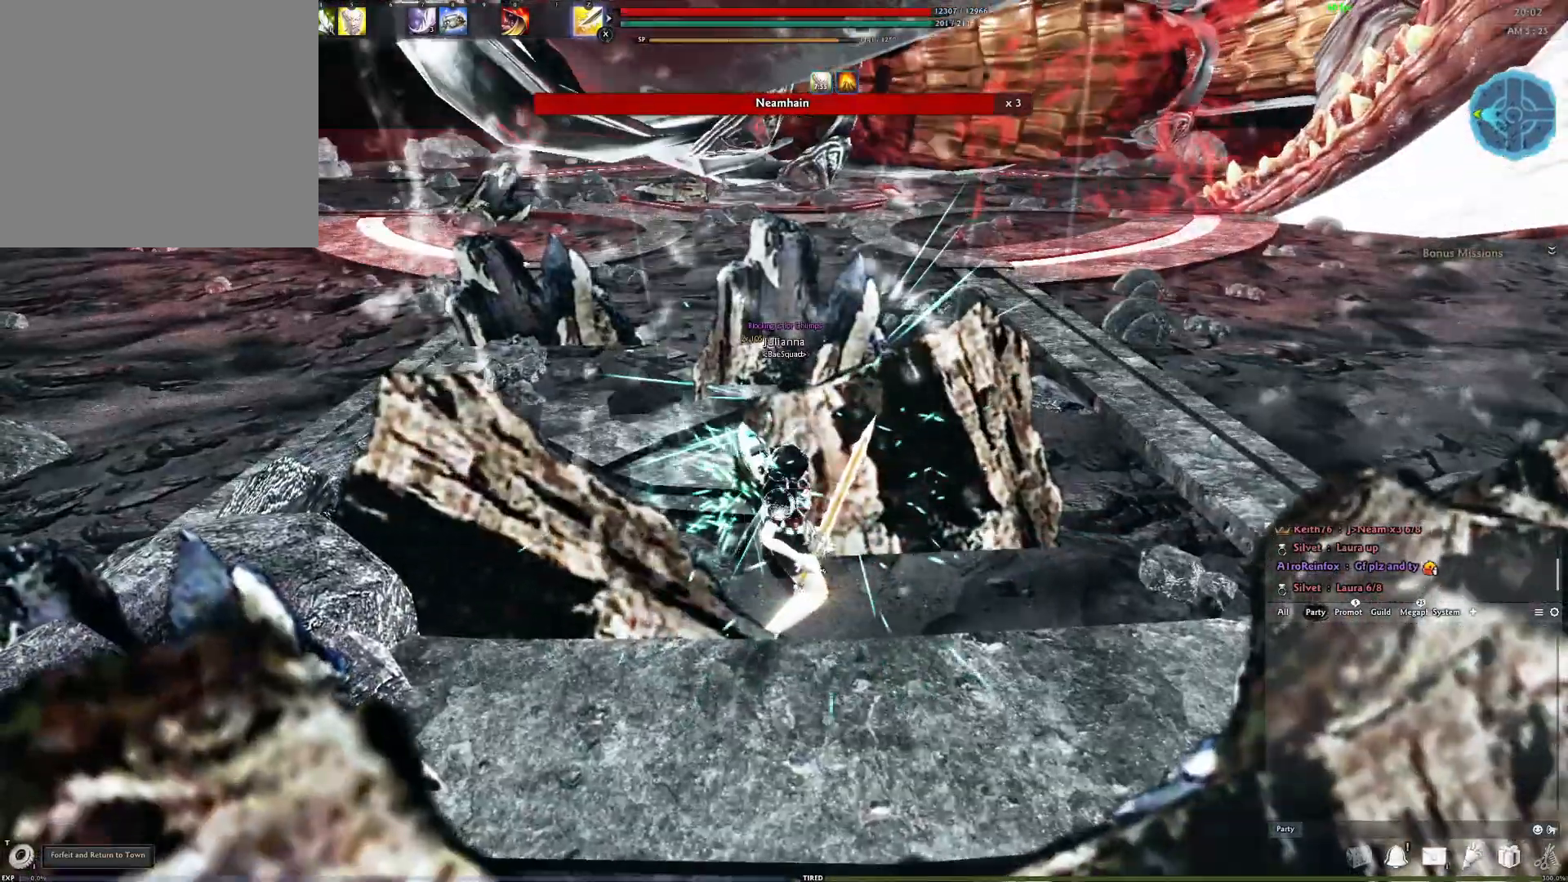
{"buttons": ["A"], "left_stick": "down", "right_stick": "center", "events": [[83, "right_stick", "up"], [250, "right_stick", "center"], [383, "left_stick", "down"], [483, "A", "down"]]}
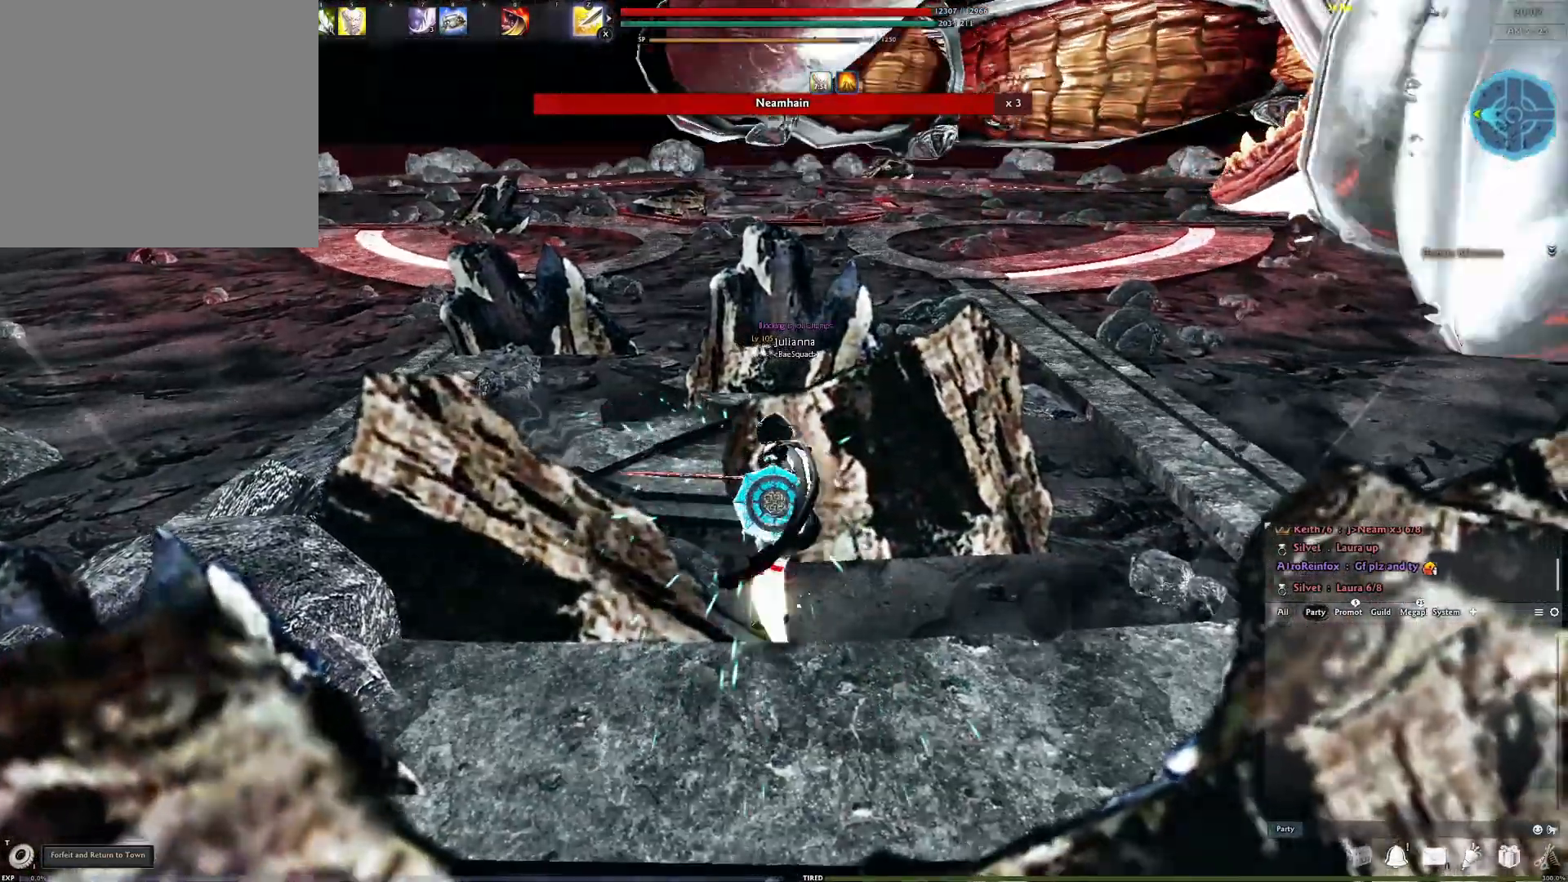
{"buttons": [], "left_stick": "center", "right_stick": "center", "events": [[83, "A", "up"], [283, "left_stick", "center"]]}
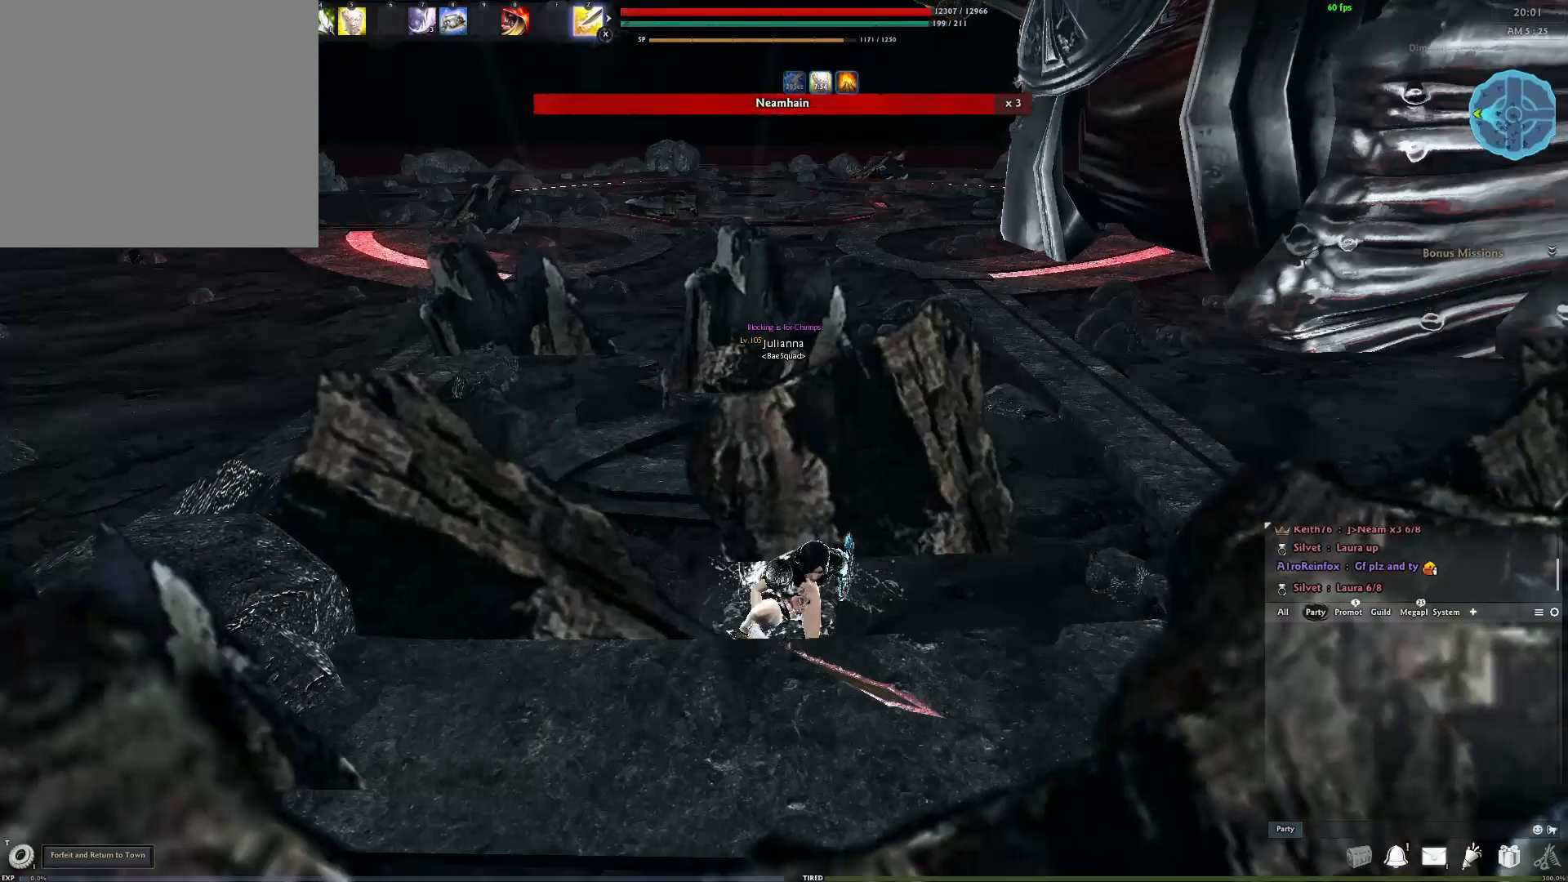
{"buttons": [], "left_stick": "center", "right_stick": "center", "events": []}
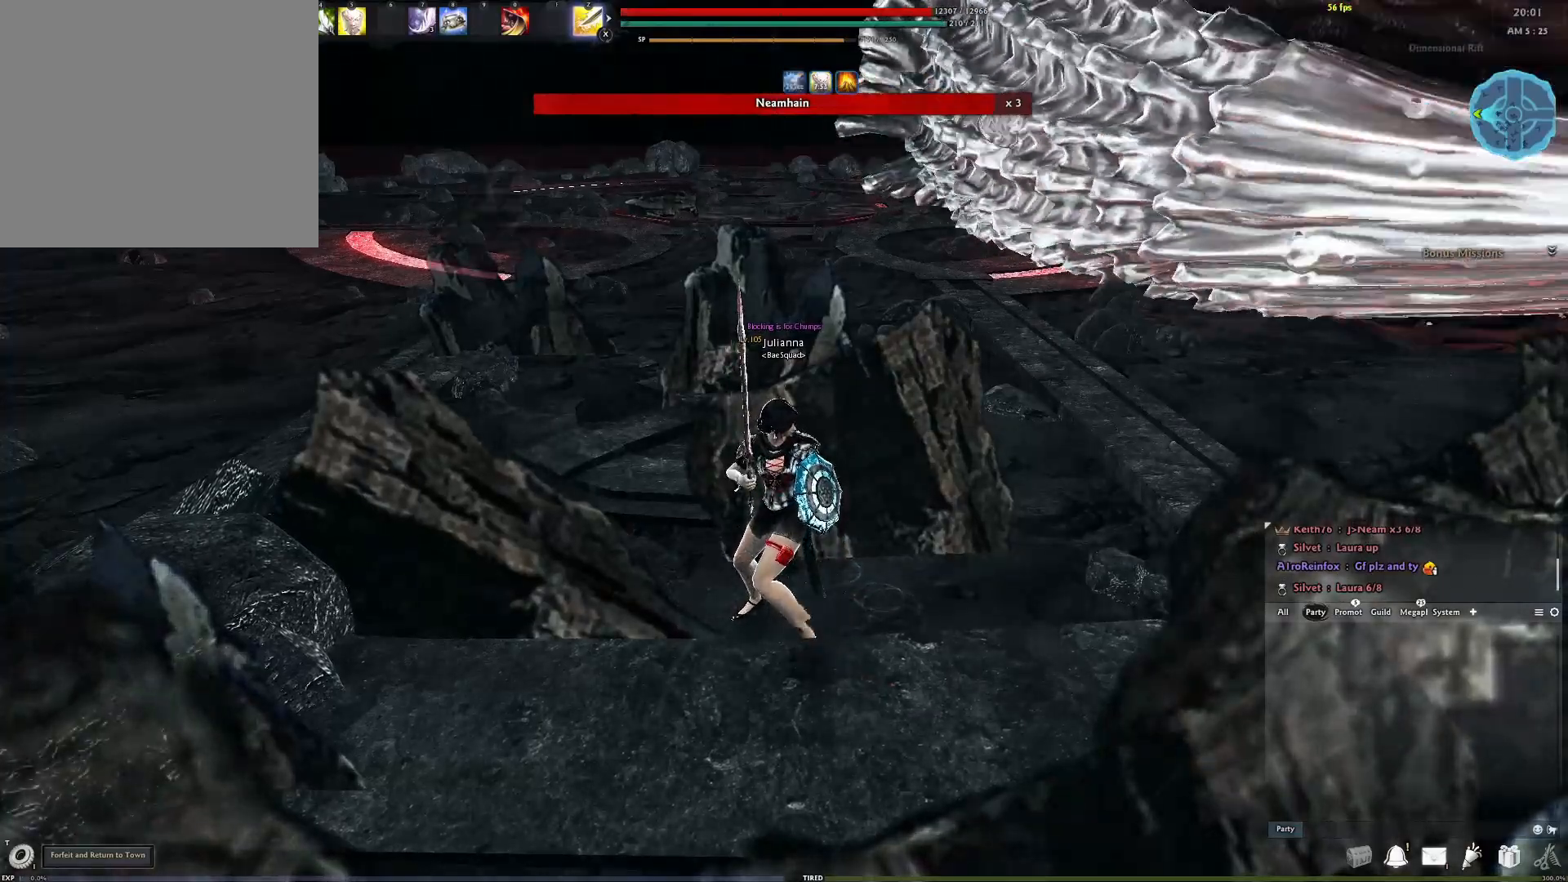
{"buttons": [], "left_stick": "center", "right_stick": "center", "events": [[283, "right_stick", "up"], [383, "right_stick", "center"]]}
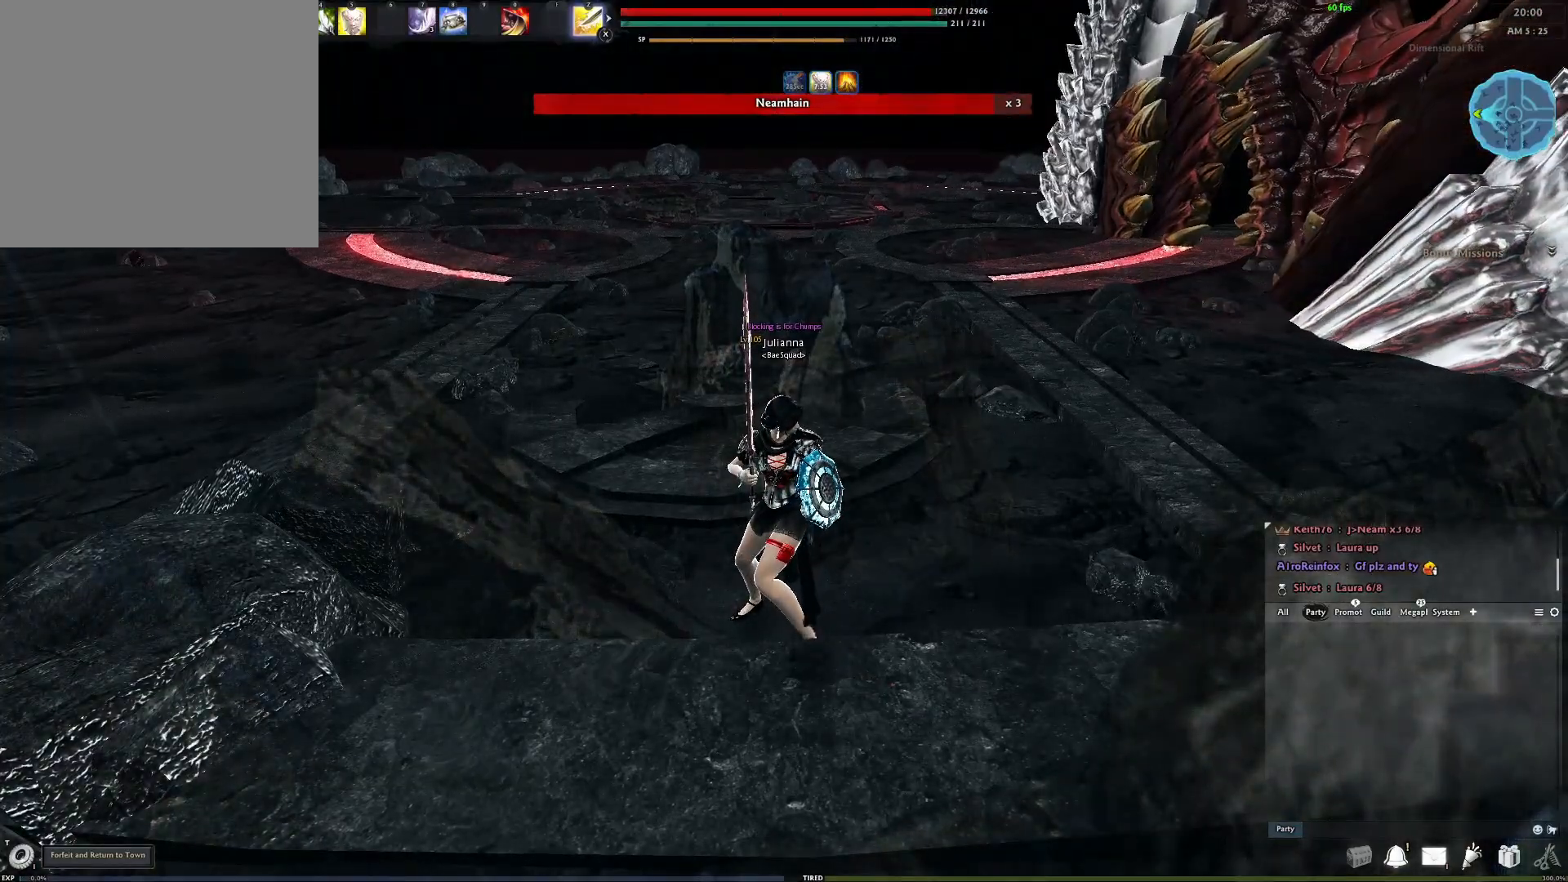
{"buttons": [], "left_stick": "center", "right_stick": "center", "events": [[17, "left_stick", "down"], [217, "left_stick", "center"]]}
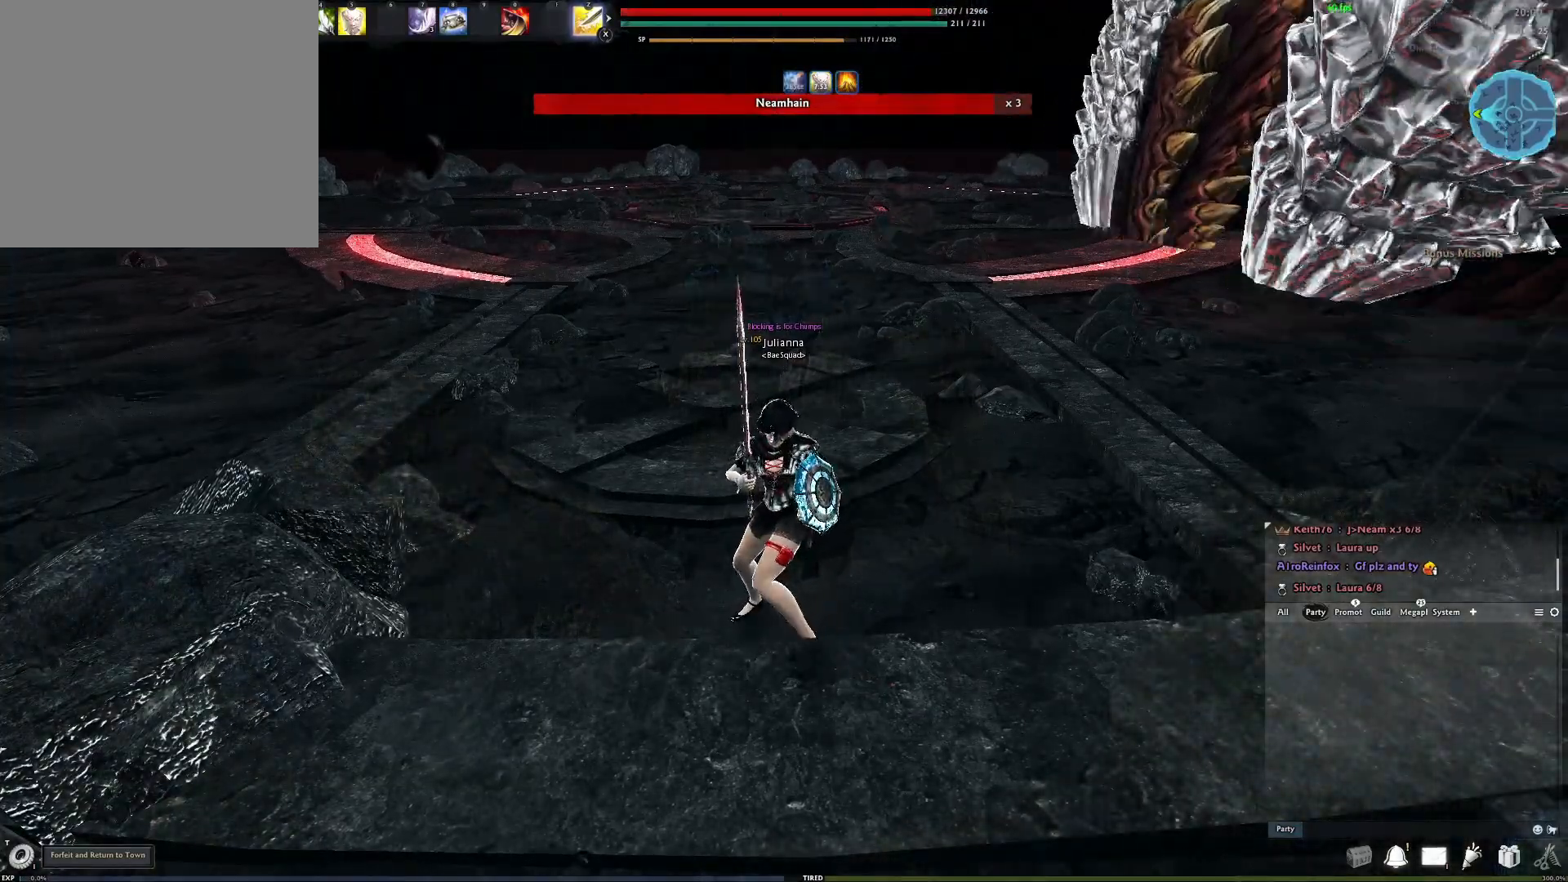
{"buttons": [], "left_stick": "center", "right_stick": "center", "events": []}
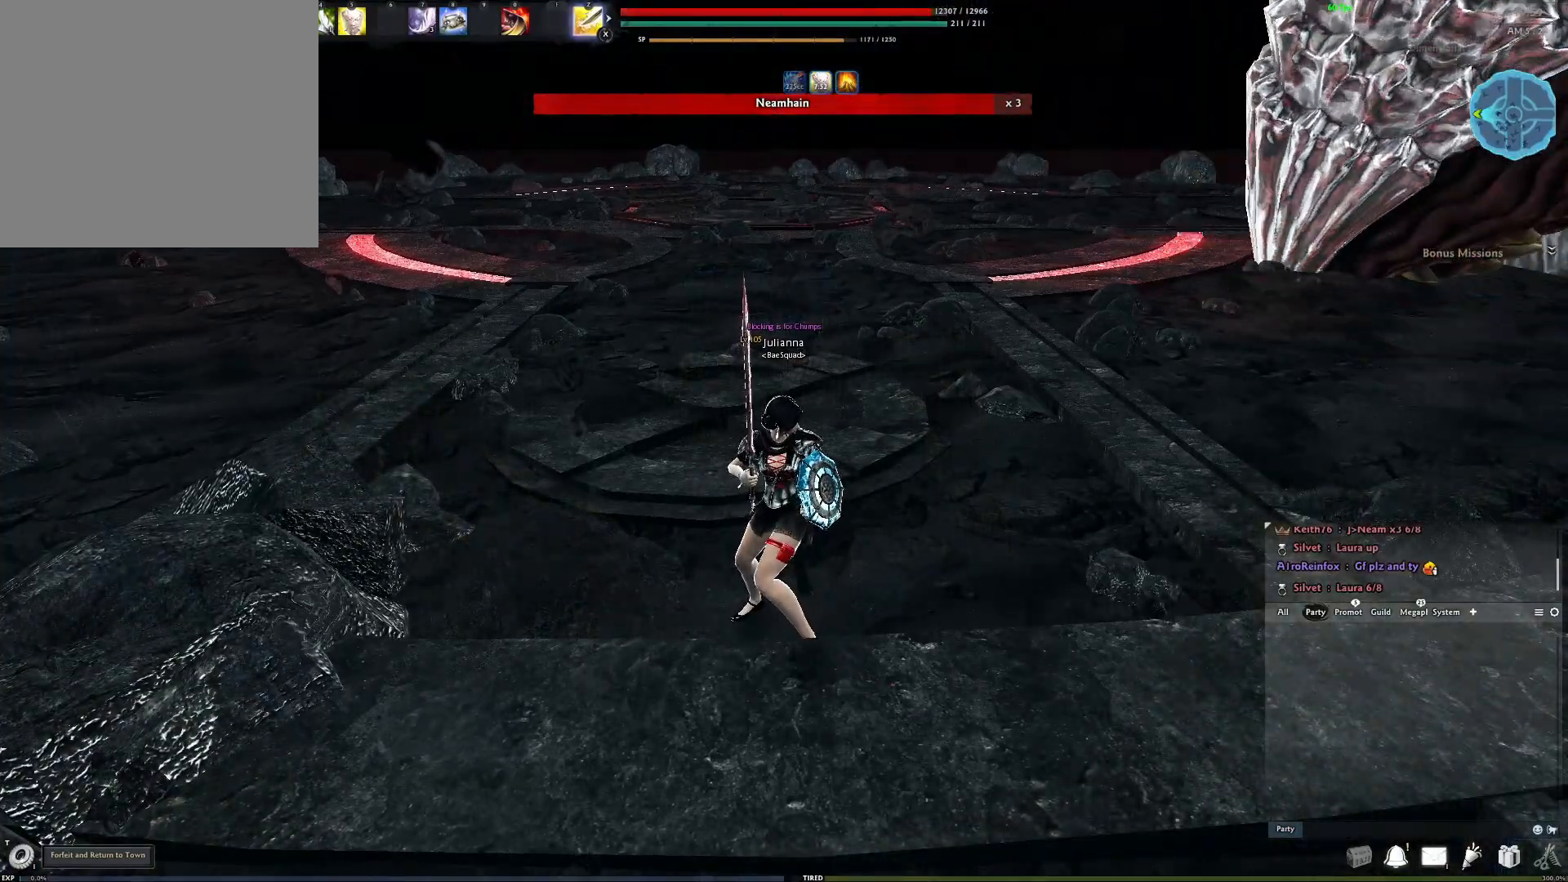
{"buttons": [], "left_stick": "center", "right_stick": "center", "events": []}
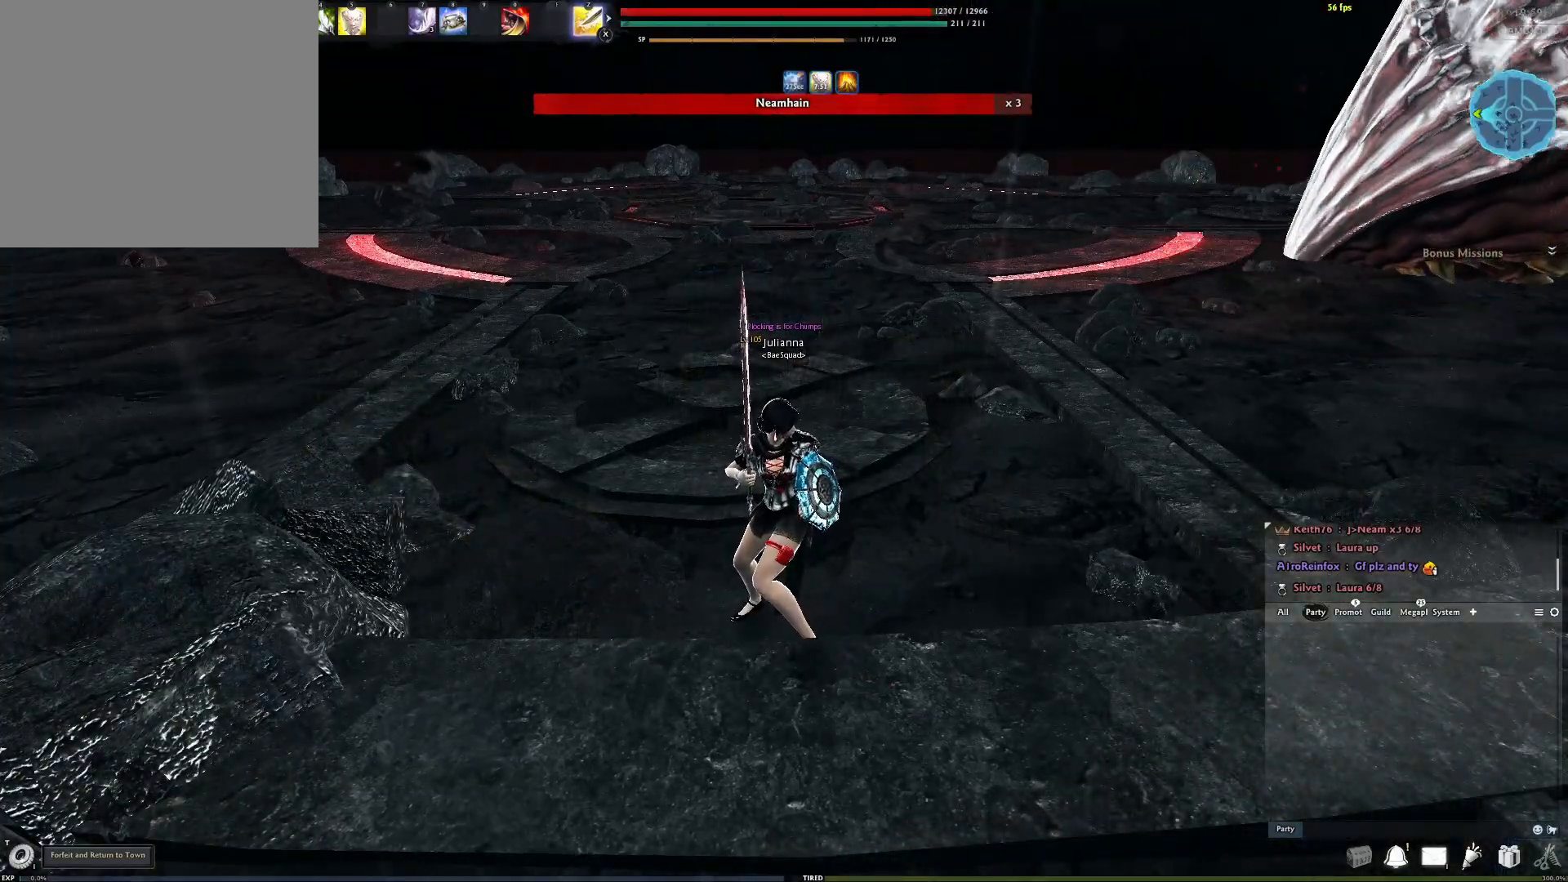
{"buttons": [], "left_stick": "center", "right_stick": "center", "events": []}
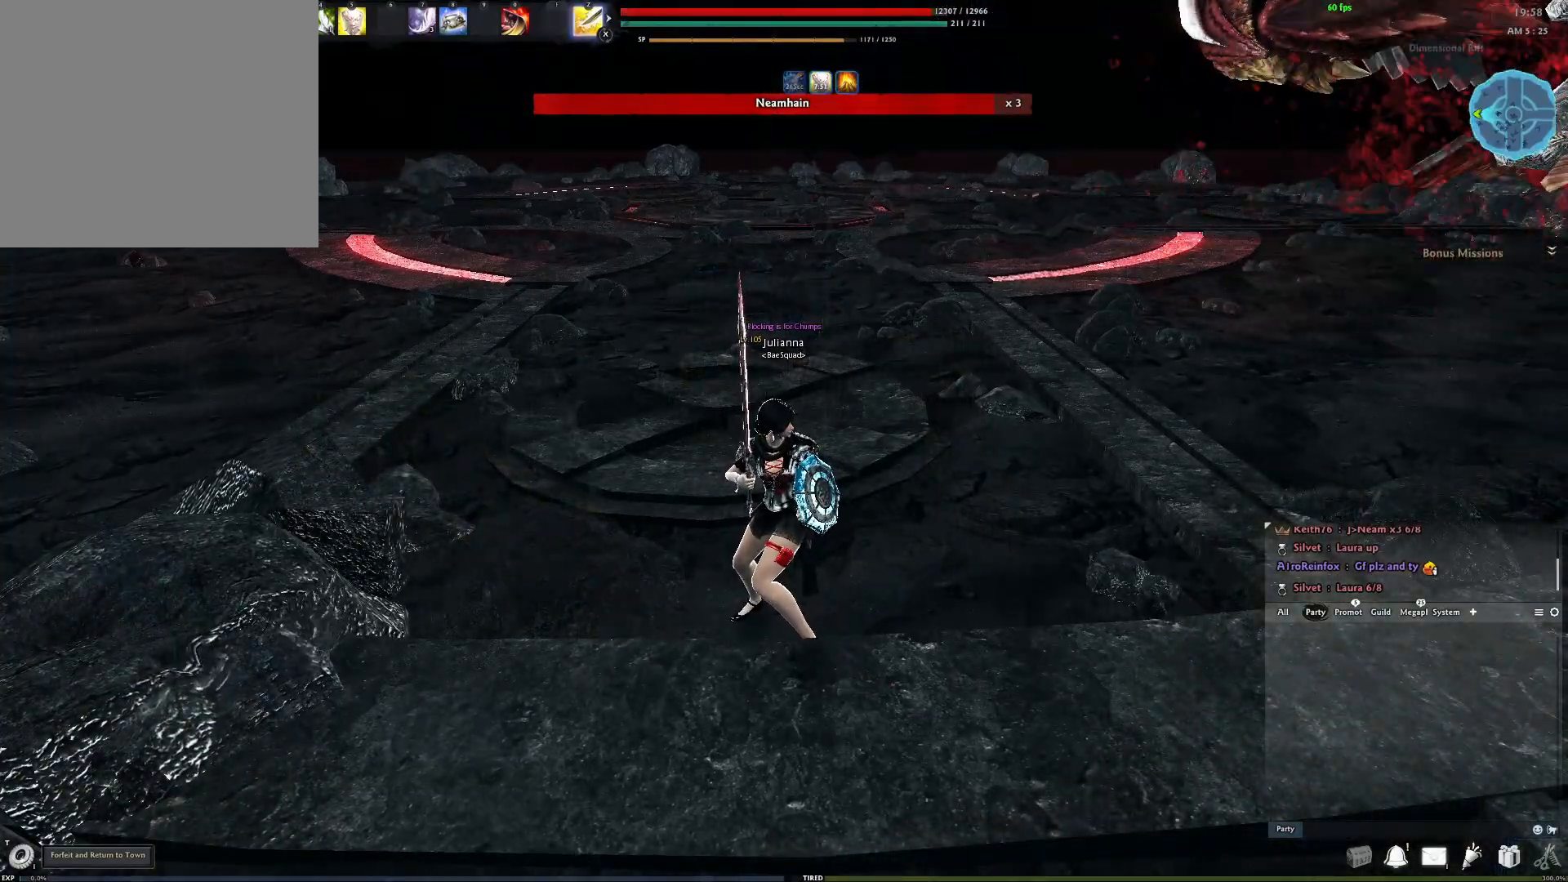
{"buttons": [], "left_stick": "center", "right_stick": "center", "events": []}
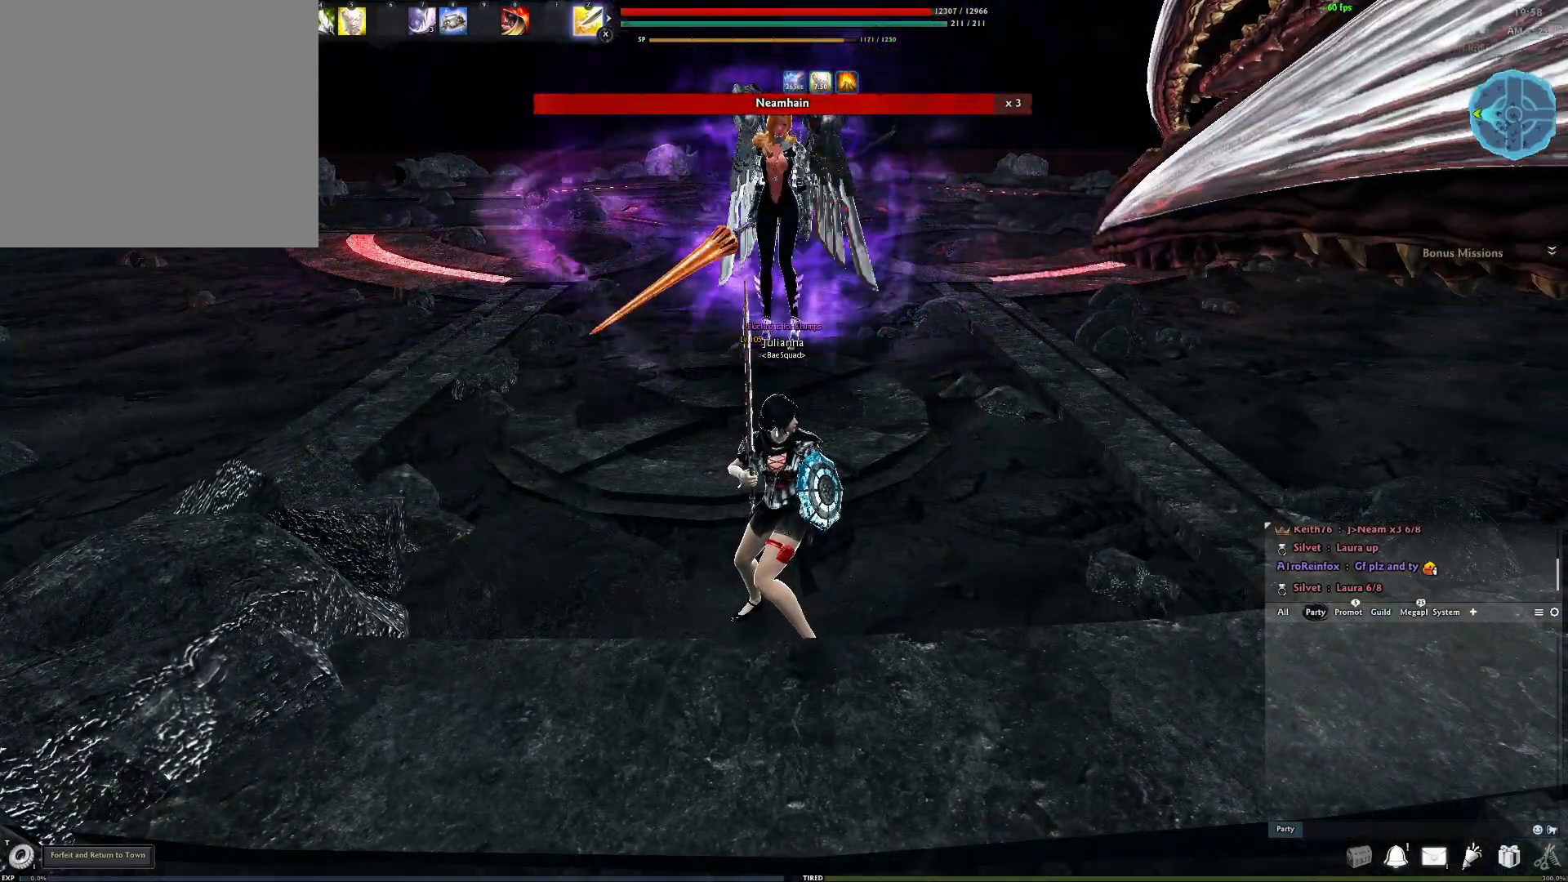
{"buttons": [], "left_stick": "left", "right_stick": "center", "events": [[467, "left_stick", "left"]]}
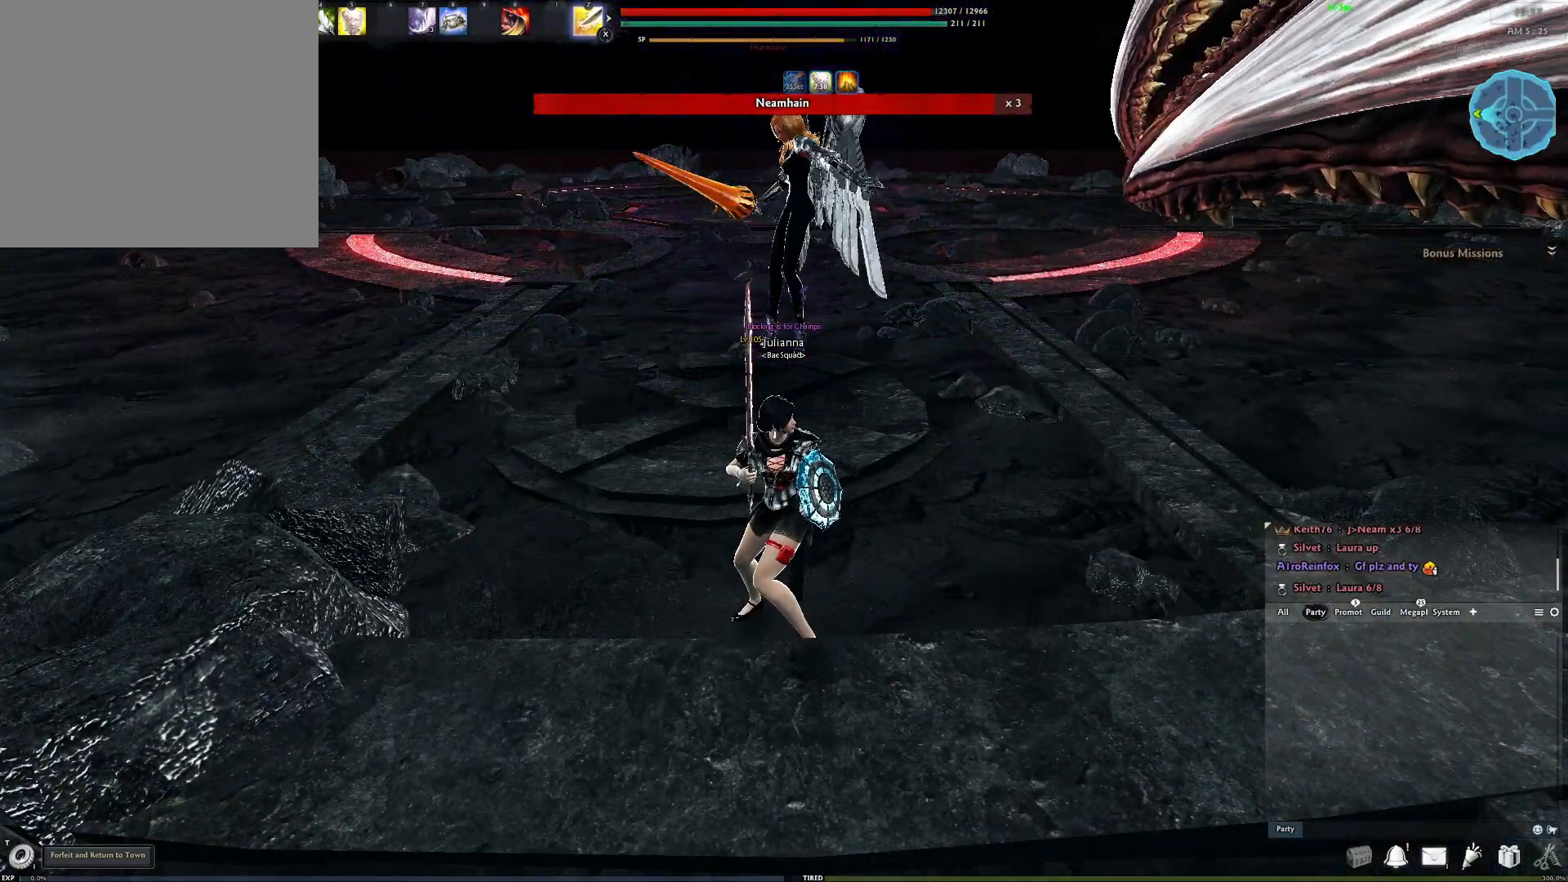
{"buttons": [], "left_stick": "up-left", "right_stick": "center", "events": [[250, "left_stick", "up-left"]]}
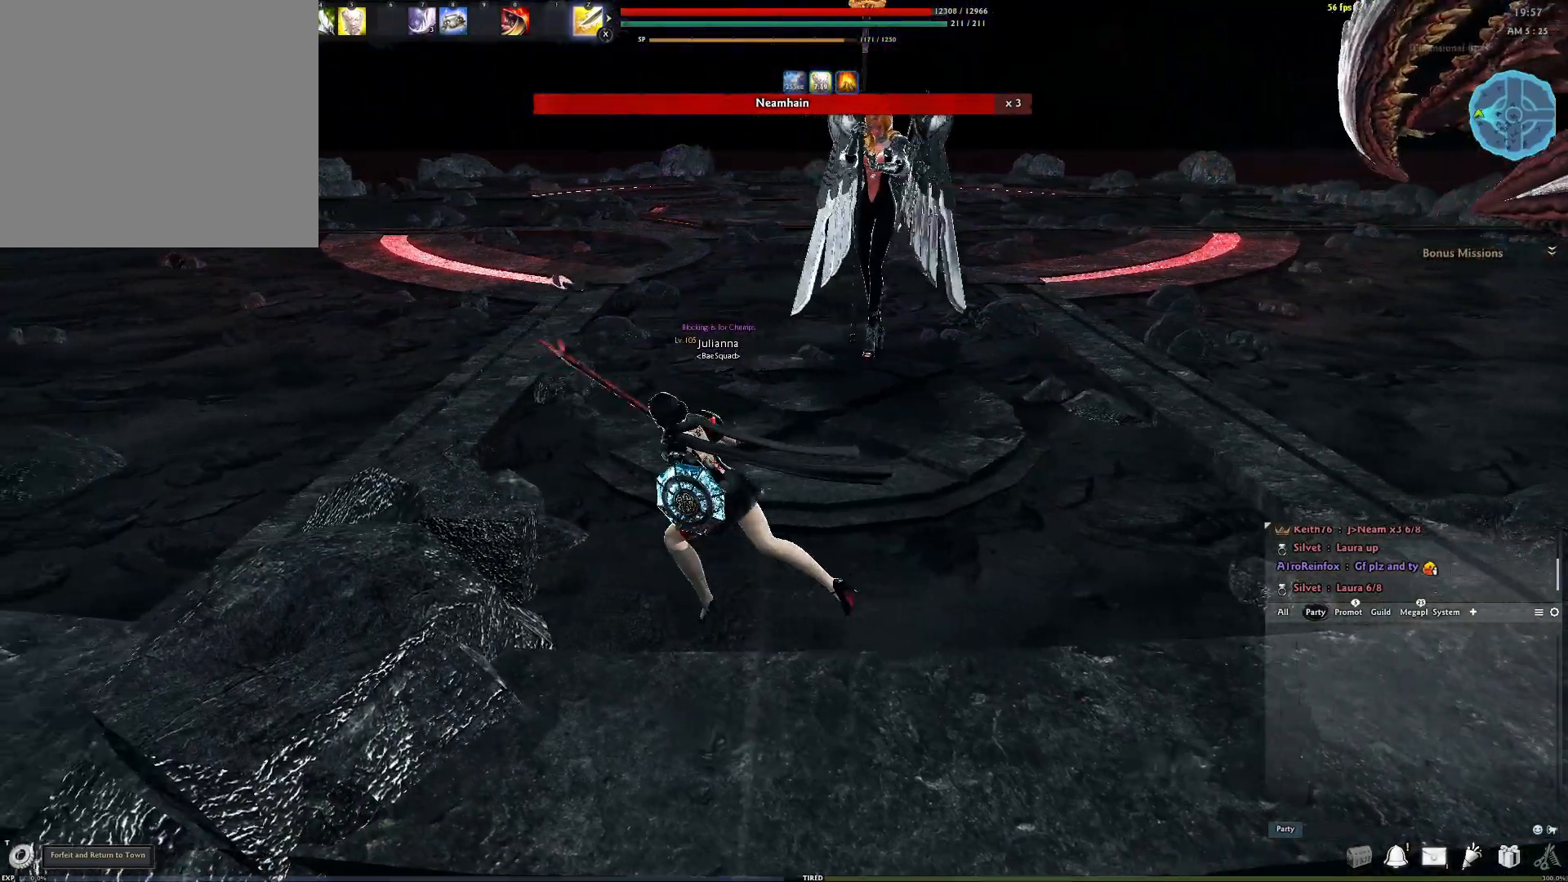
{"buttons": ["A"], "left_stick": "center", "right_stick": "center", "events": [[50, "left_stick", "center"], [250, "A", "down"]]}
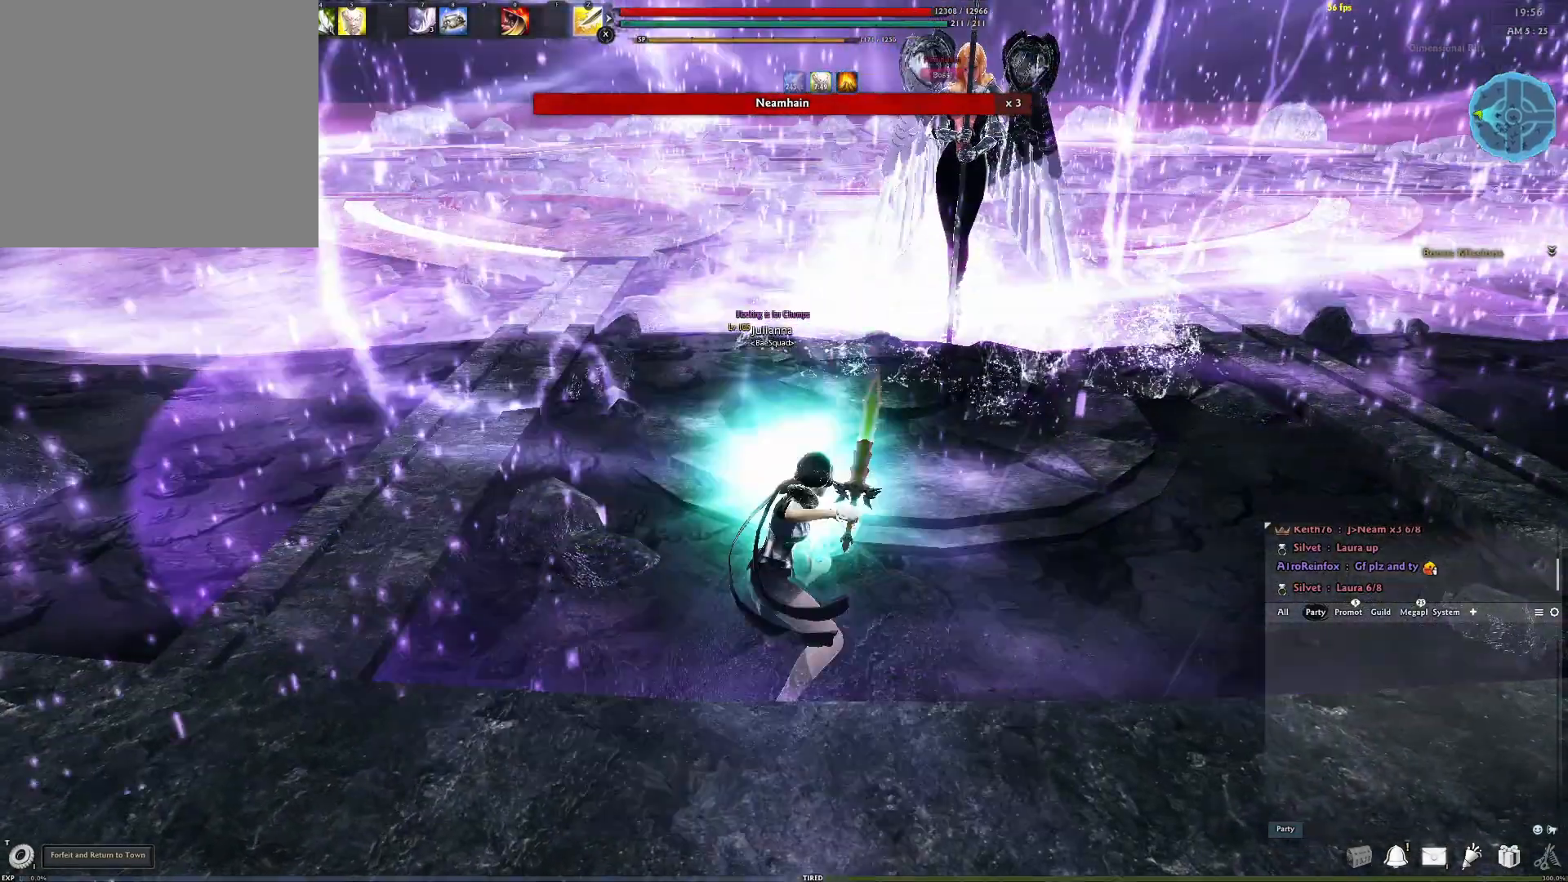
{"buttons": ["A"], "left_stick": "left", "right_stick": "center", "events": [[83, "A", "up"], [150, "left_stick", "up-left"], [217, "right_stick", "right"], [367, "left_stick", "left"], [383, "right_stick", "center"], [417, "A", "down"]]}
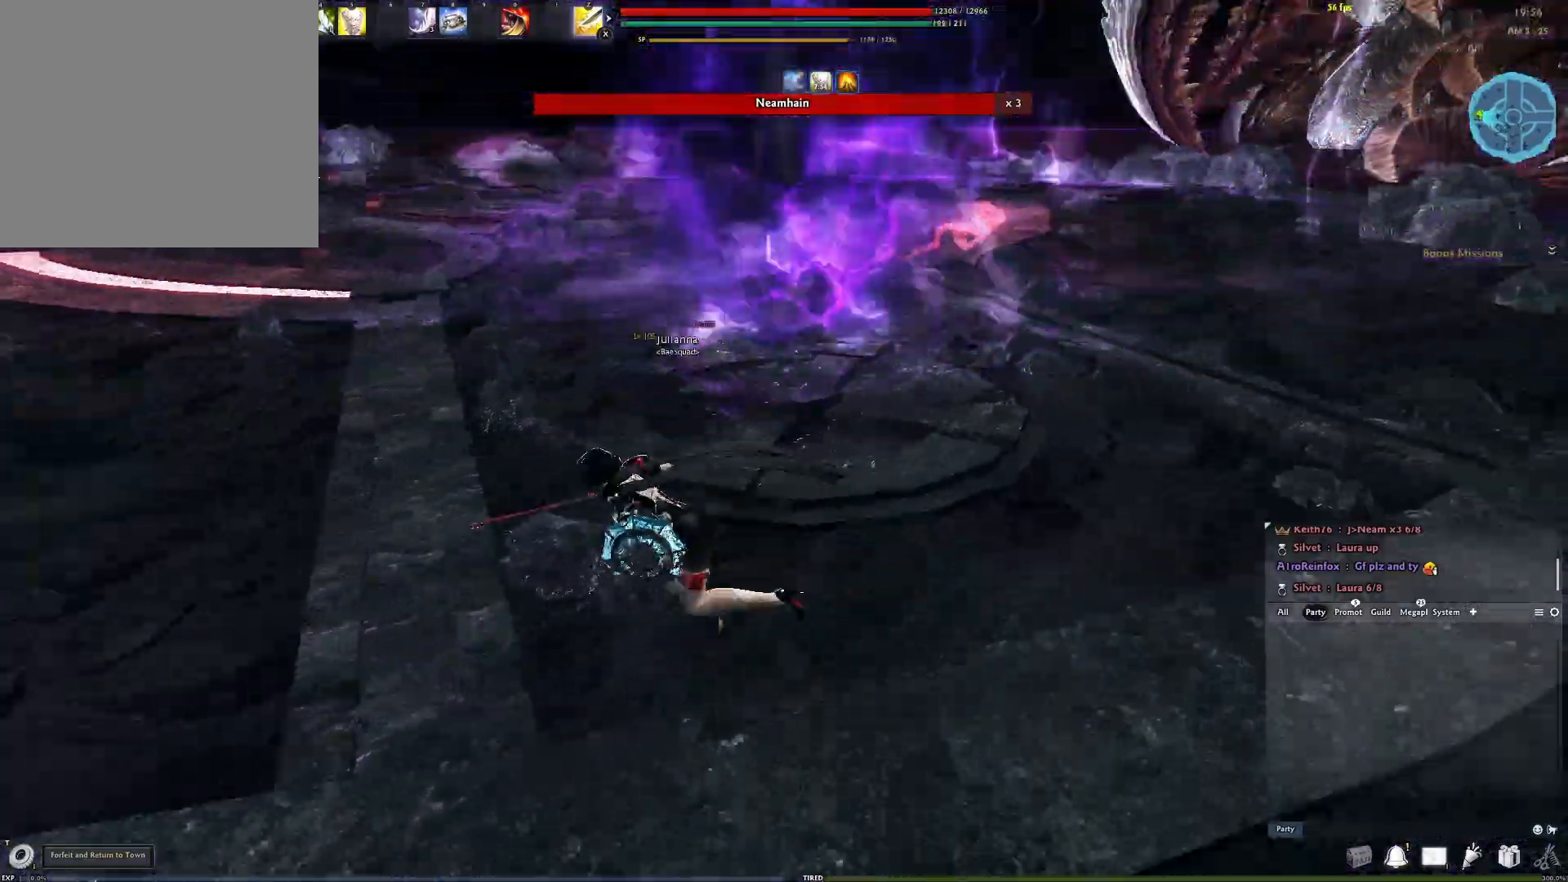
{"buttons": [], "left_stick": "down-left", "right_stick": "center", "events": [[17, "A", "up"], [133, "right_stick", "right"], [350, "left_stick", "down-left"], [400, "right_stick", "center"]]}
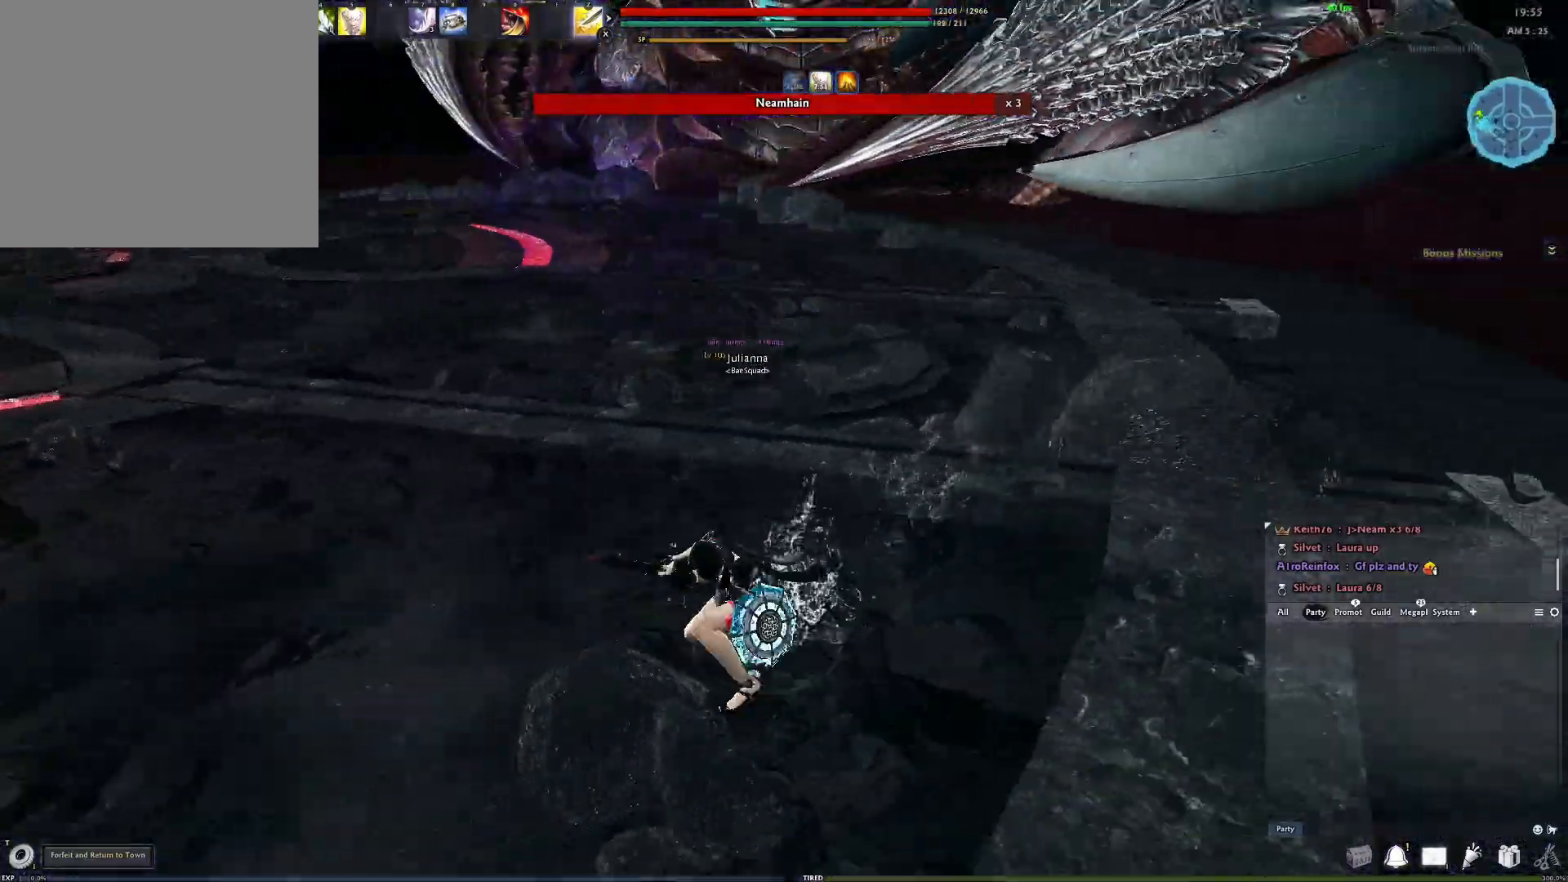
{"buttons": [], "left_stick": "down-left", "right_stick": "center", "events": [[17, "A", "down"], [117, "A", "up"], [283, "right_stick", "right"], [500, "right_stick", "center"]]}
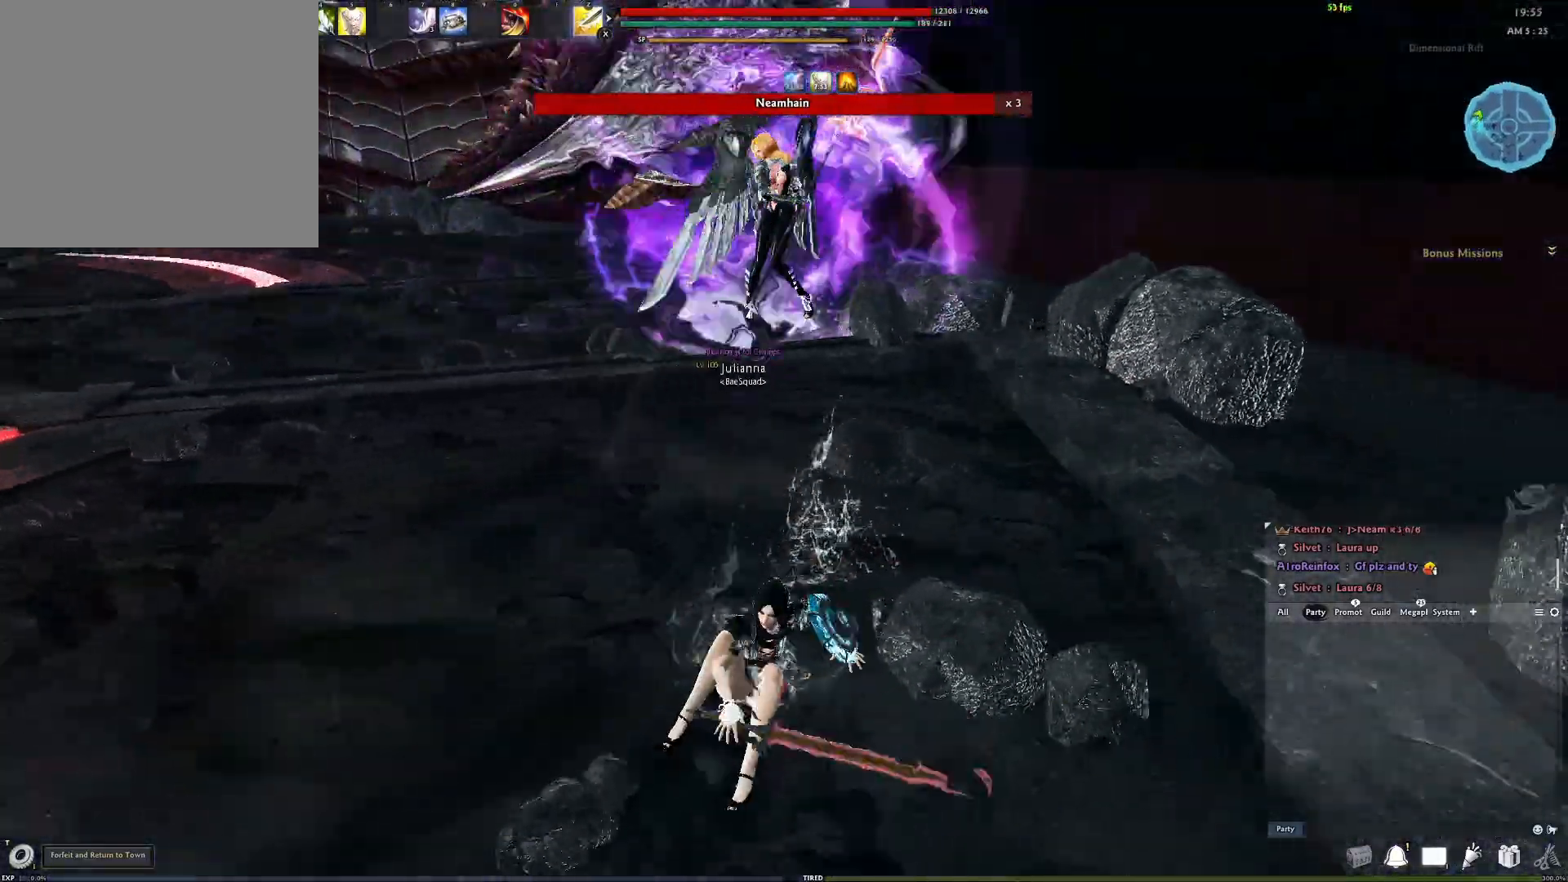
{"buttons": [], "left_stick": "down", "right_stick": "center", "events": [[117, "left_stick", "down"], [217, "A", "down"], [333, "A", "up"]]}
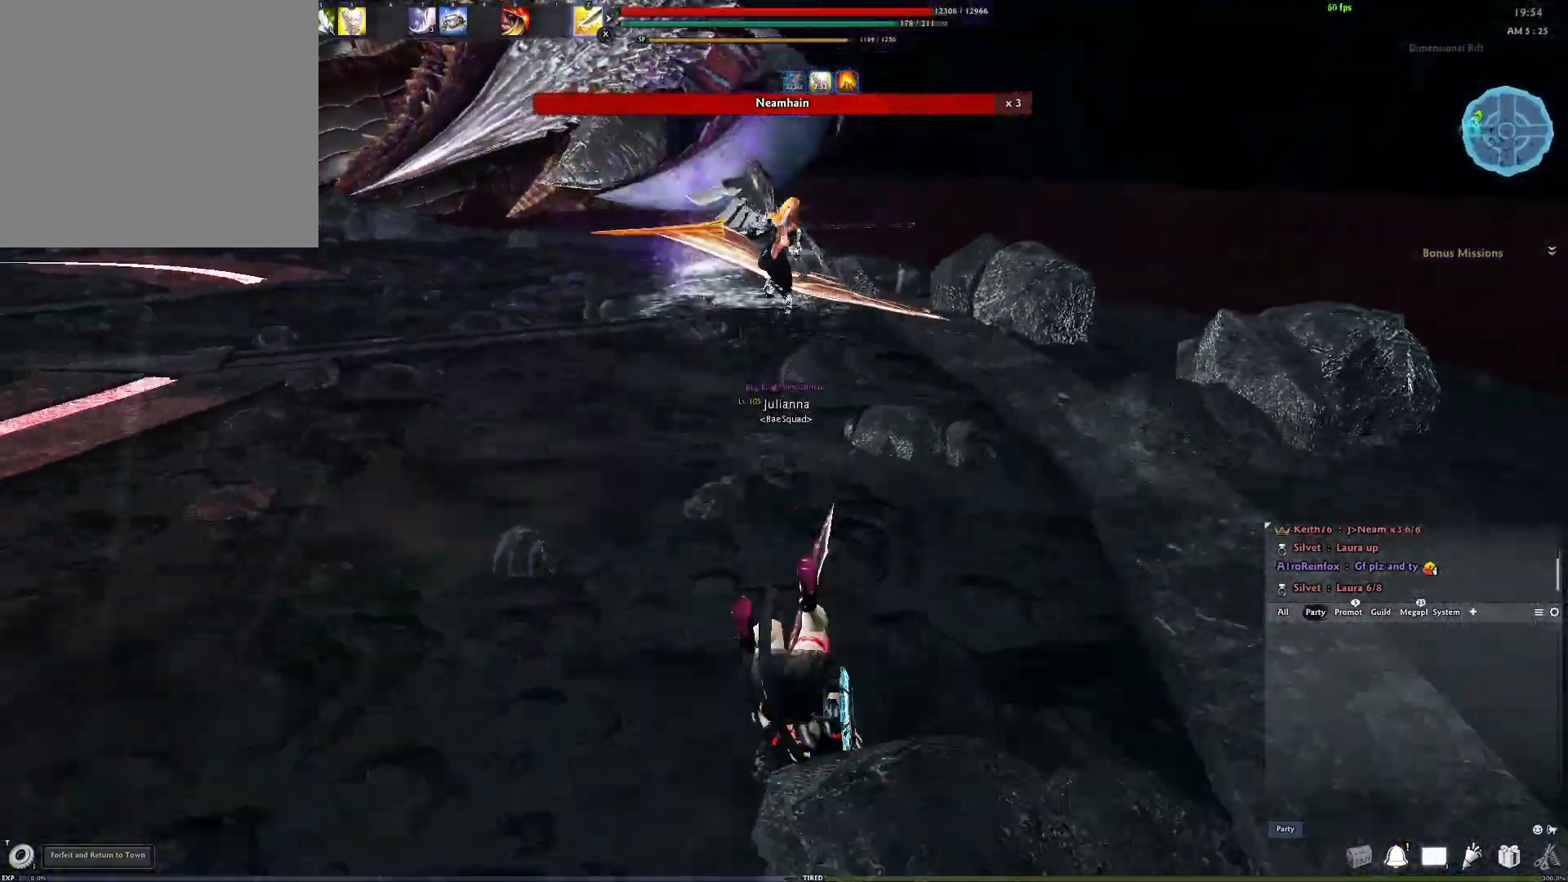
{"buttons": [], "left_stick": "down", "right_stick": "center", "events": []}
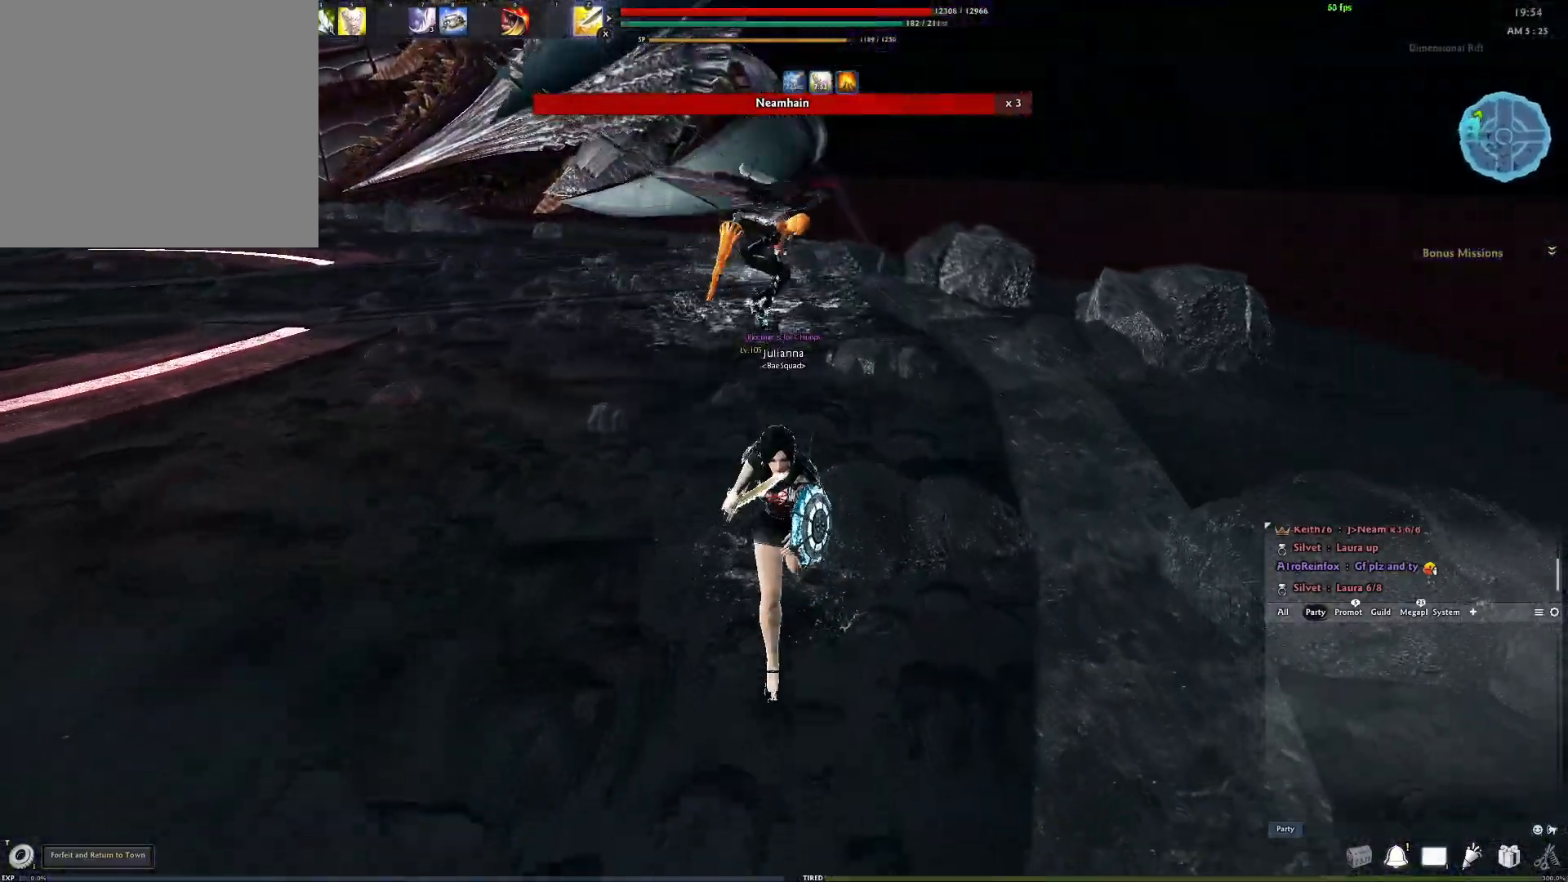
{"buttons": [], "left_stick": "down", "right_stick": "center", "events": [[100, "L2", "down"], [200, "L2", "up"], [317, "L2", "down"], [433, "L2", "up"]]}